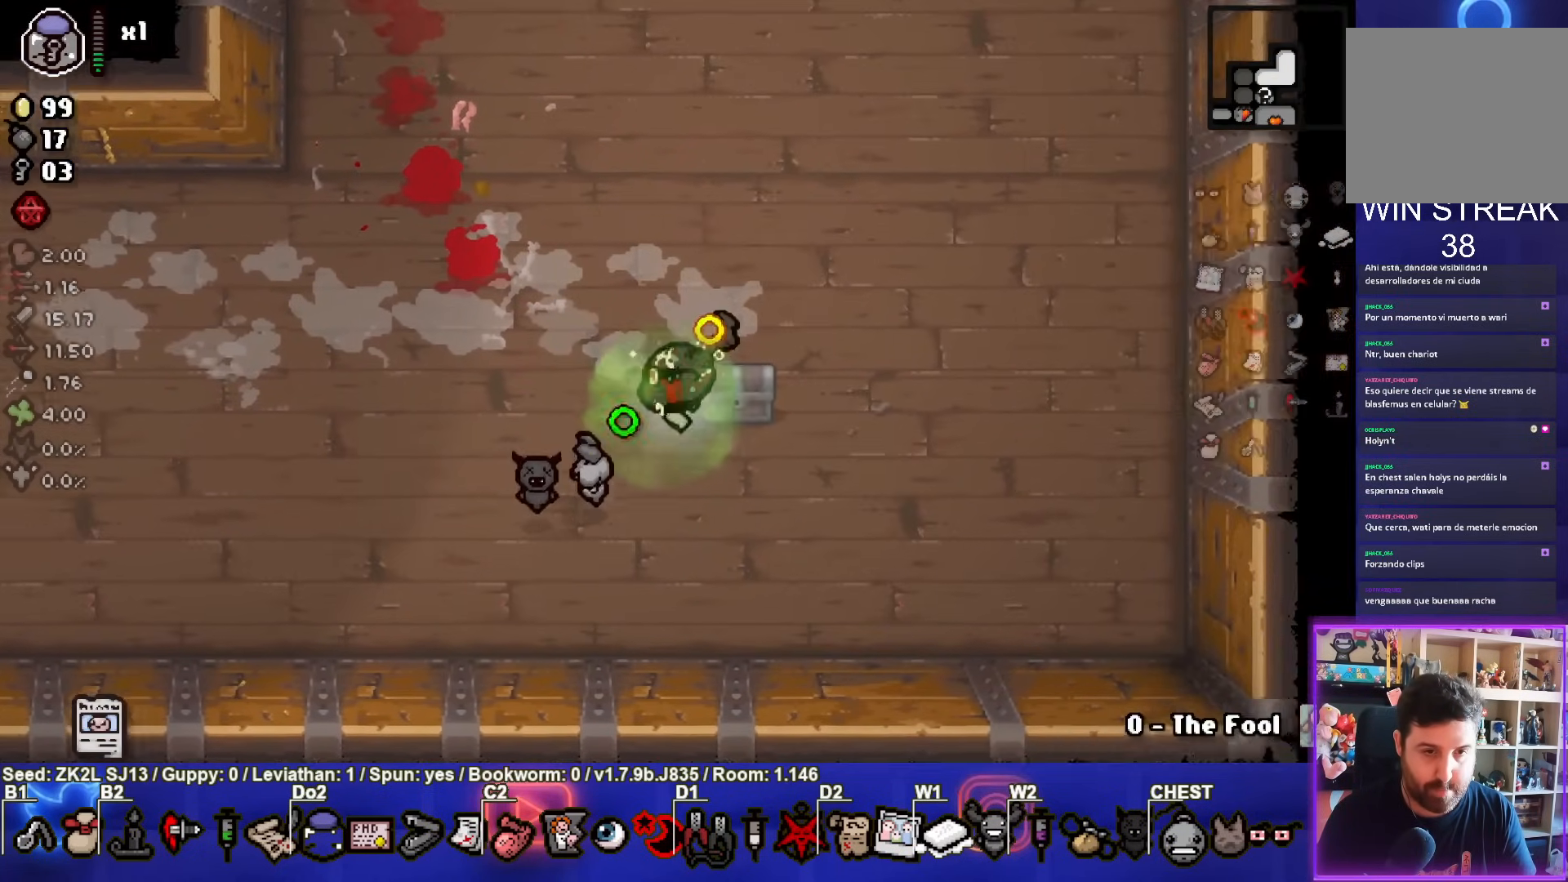
Gameplay with a controller (PlayStation layout); each line is a JSON object with the inputs held at the frame after it. "events" lists button and stick changes between this image and that frame as [ms after this image, input, new state], when the widget could be followed in between. Not read: L3 R3.
{"buttons": ["SQUARE"], "left_stick": "center", "right_stick": "center", "events": [[50, "left_stick", "left"], [183, "left_stick", "center"]]}
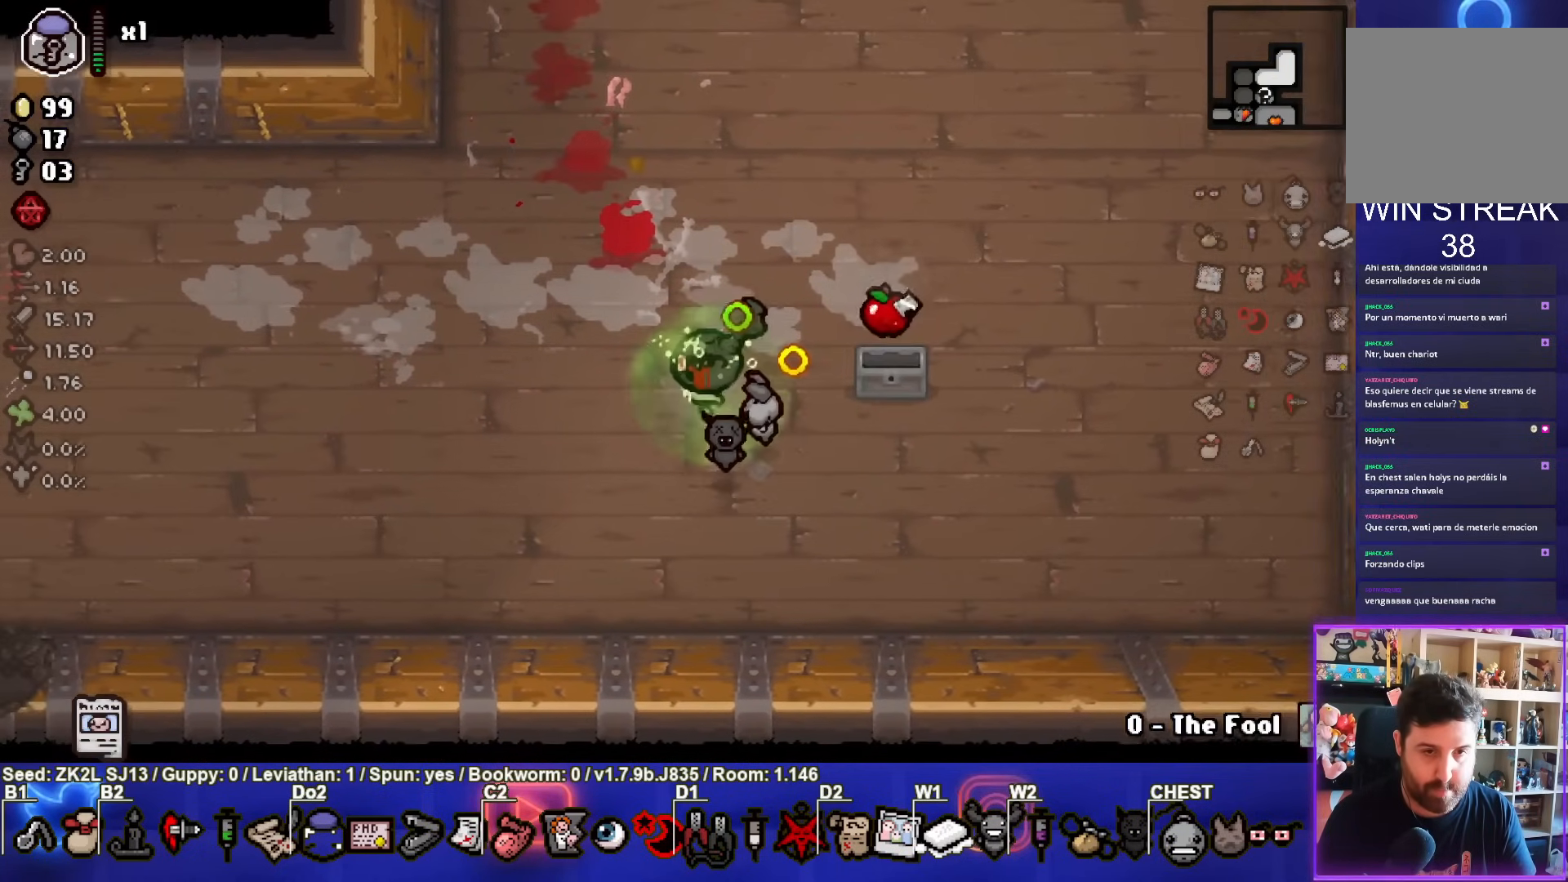
{"buttons": ["SQUARE"], "left_stick": "left", "right_stick": "center", "events": [[50, "left_stick", "up-right"], [400, "left_stick", "center"], [467, "left_stick", "left"]]}
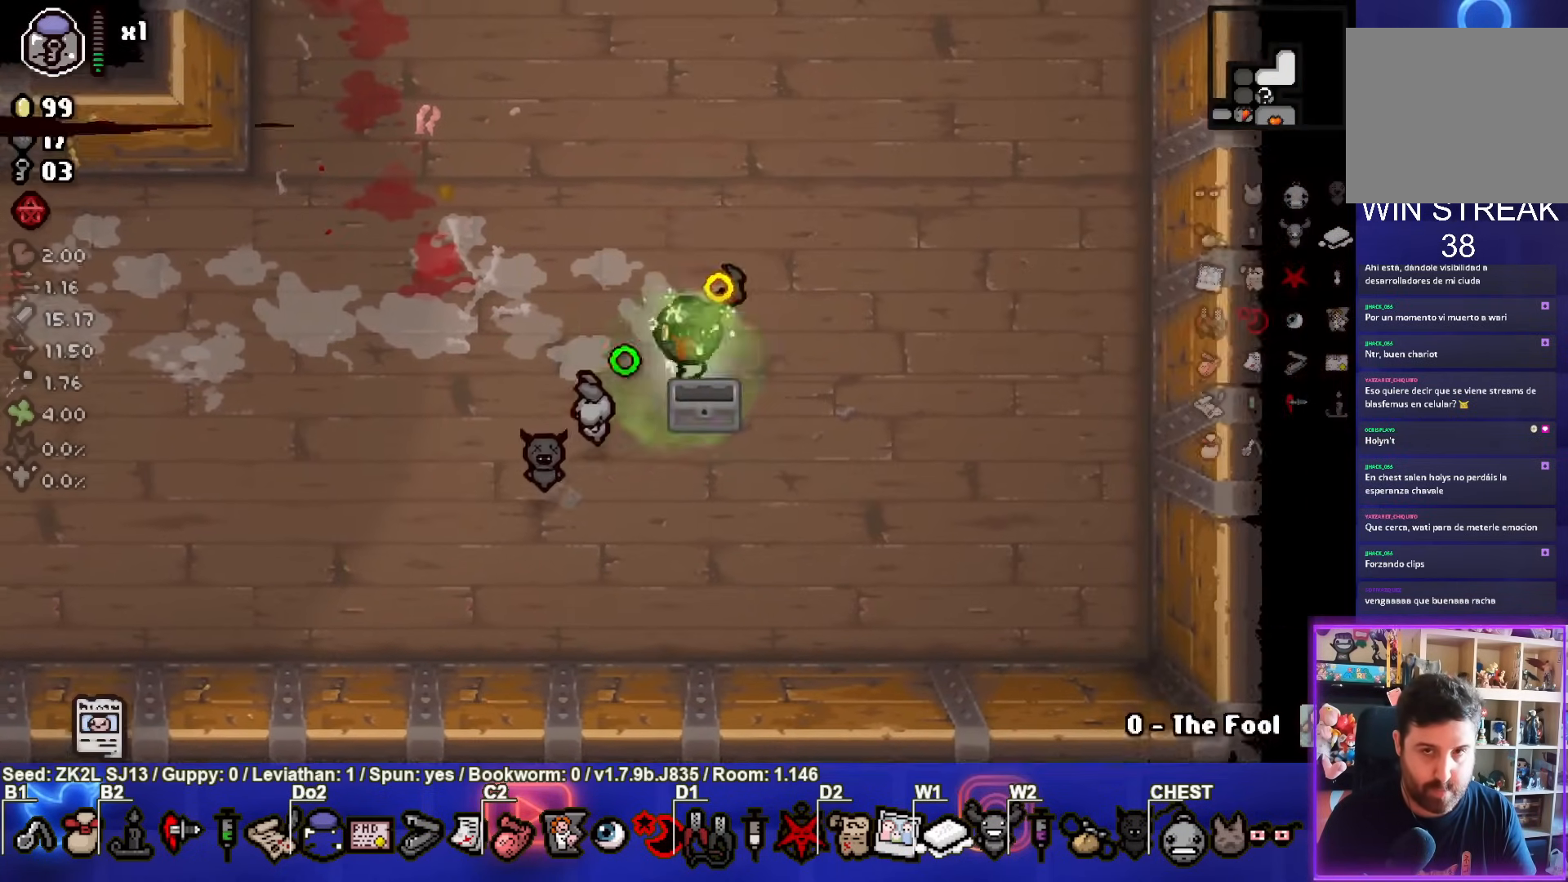
{"buttons": ["SQUARE"], "left_stick": "left", "right_stick": "center", "events": []}
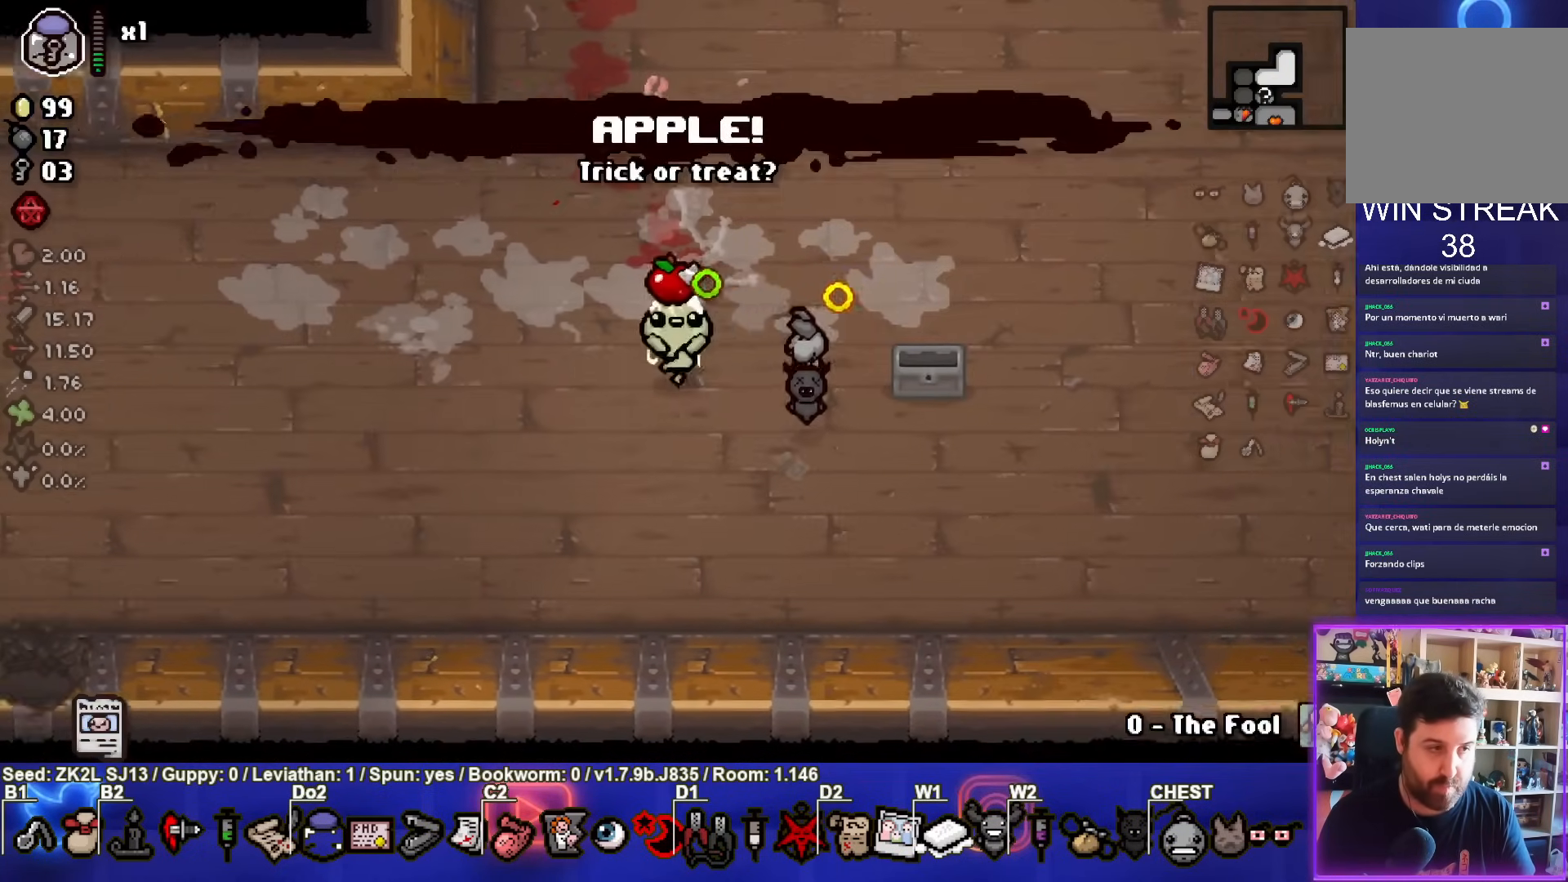
{"buttons": ["SQUARE"], "left_stick": "left", "right_stick": "center", "events": []}
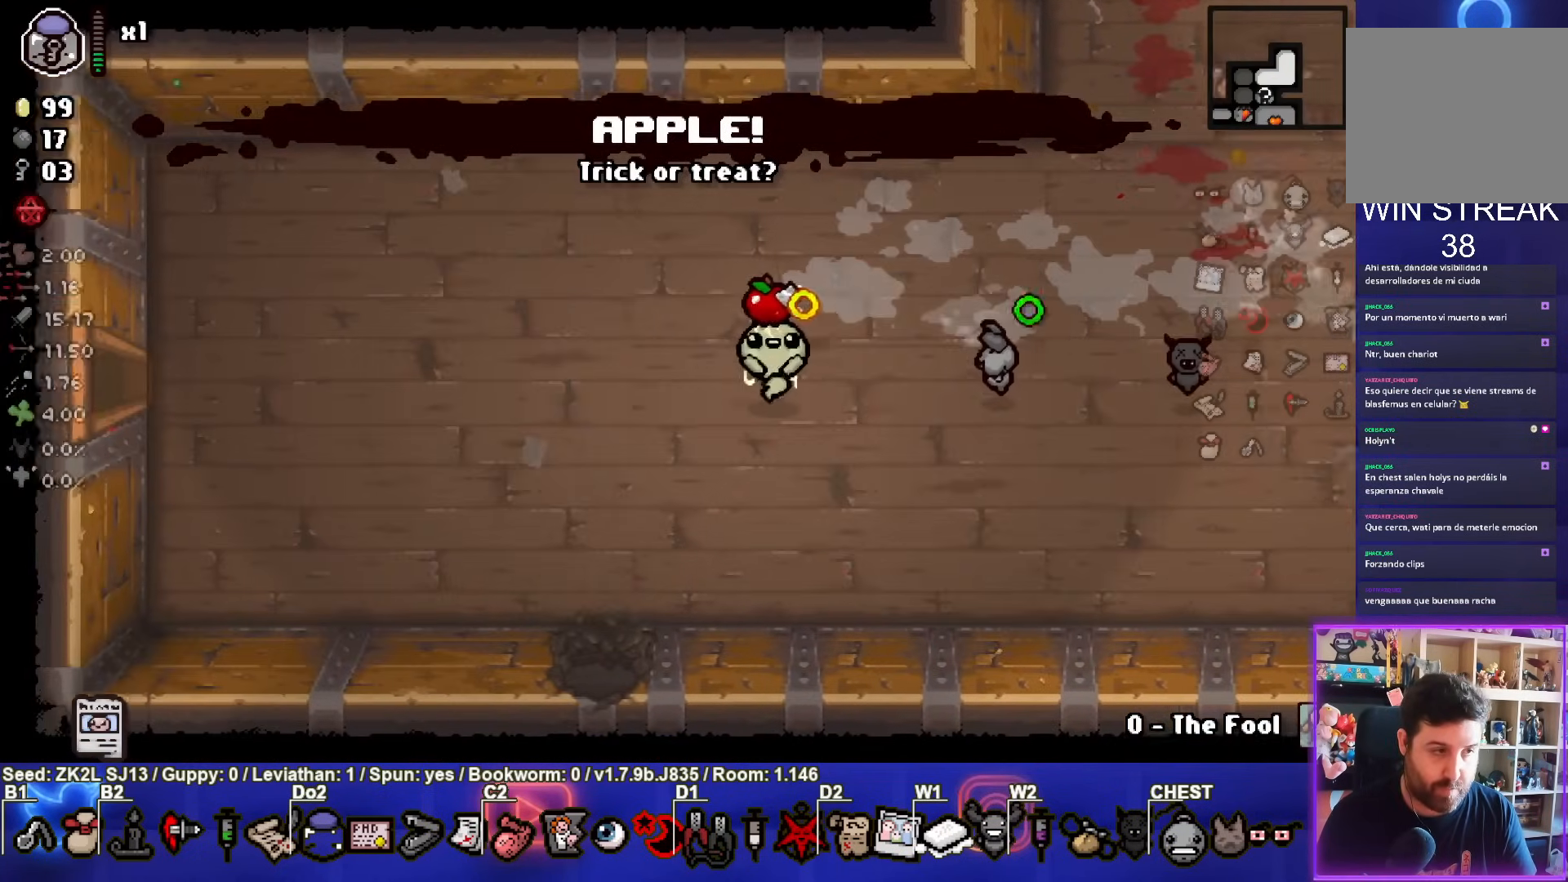
{"buttons": ["SQUARE"], "left_stick": "left", "right_stick": "center", "events": []}
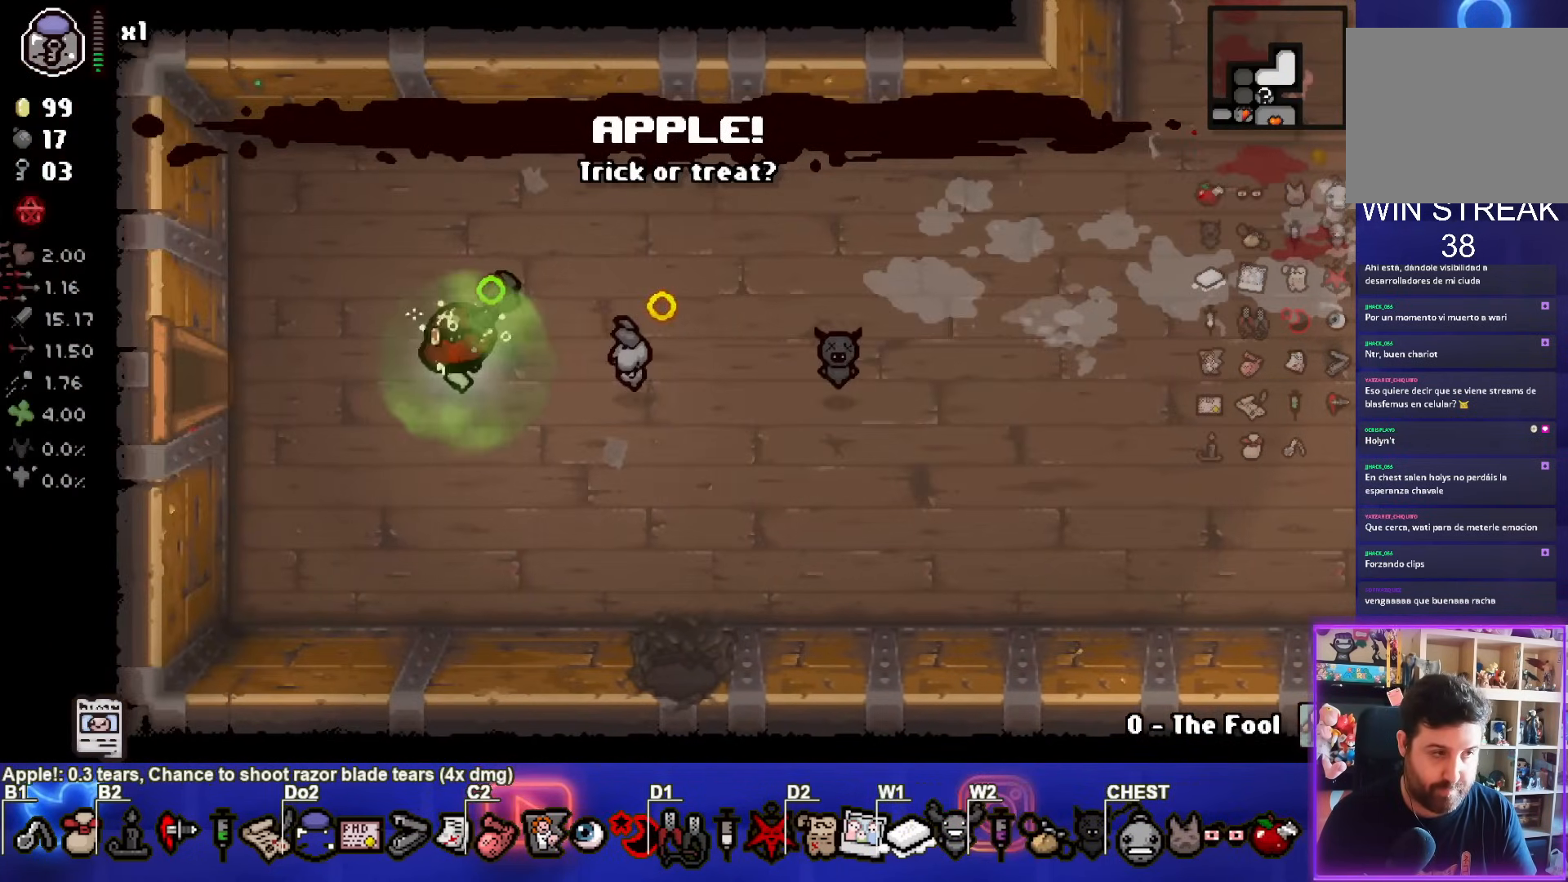
{"buttons": ["SQUARE"], "left_stick": "center", "right_stick": "center", "events": [[250, "left_stick", "center"]]}
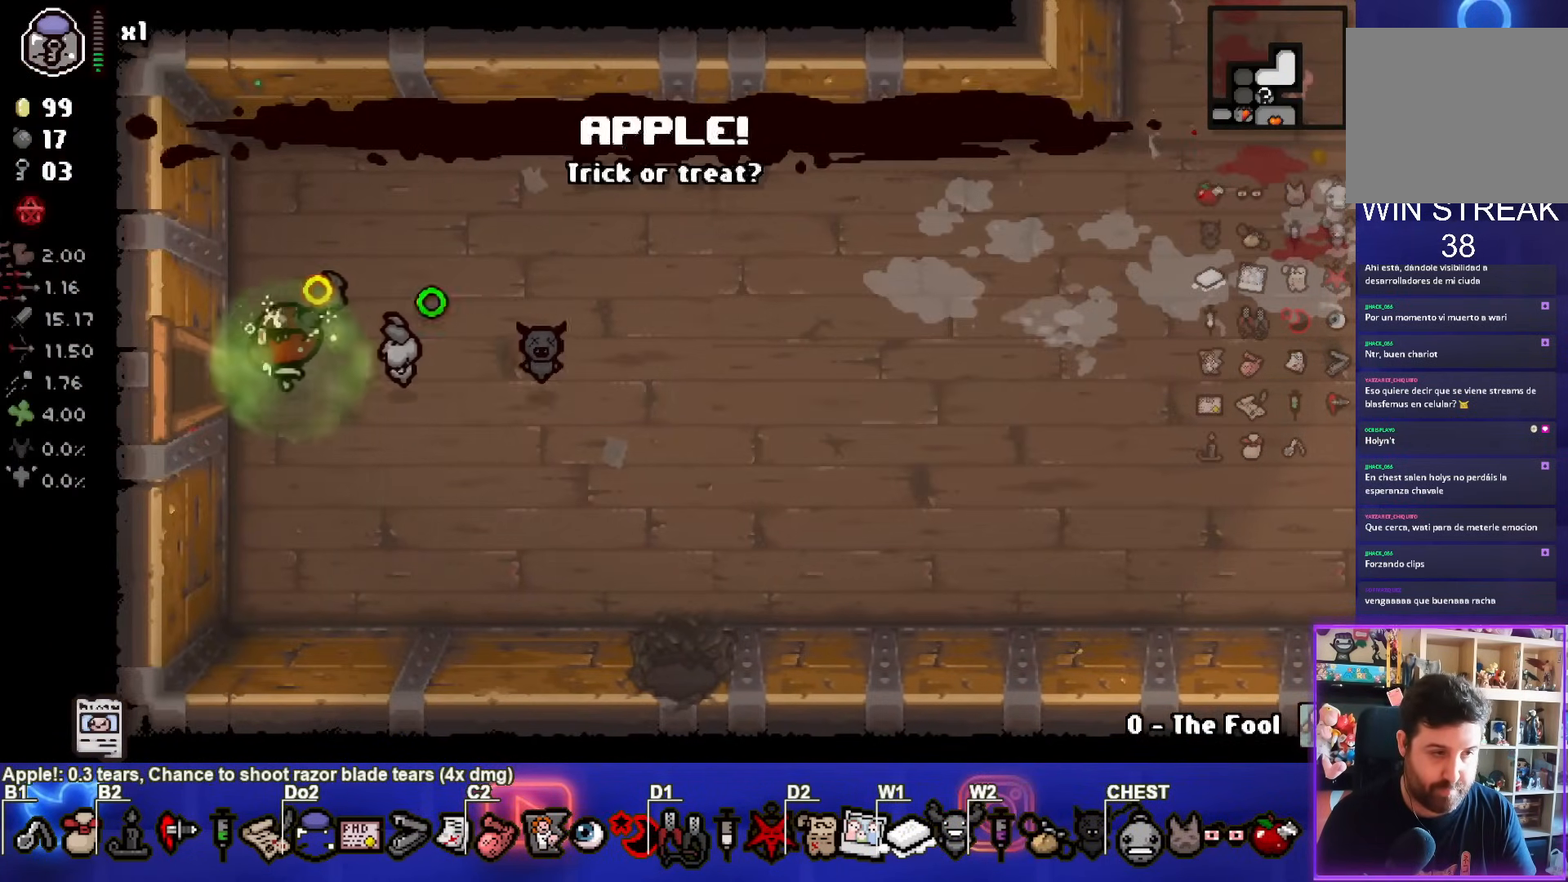
{"buttons": ["SQUARE"], "left_stick": "center", "right_stick": "center", "events": [[50, "left_stick", "left"], [250, "left_stick", "center"]]}
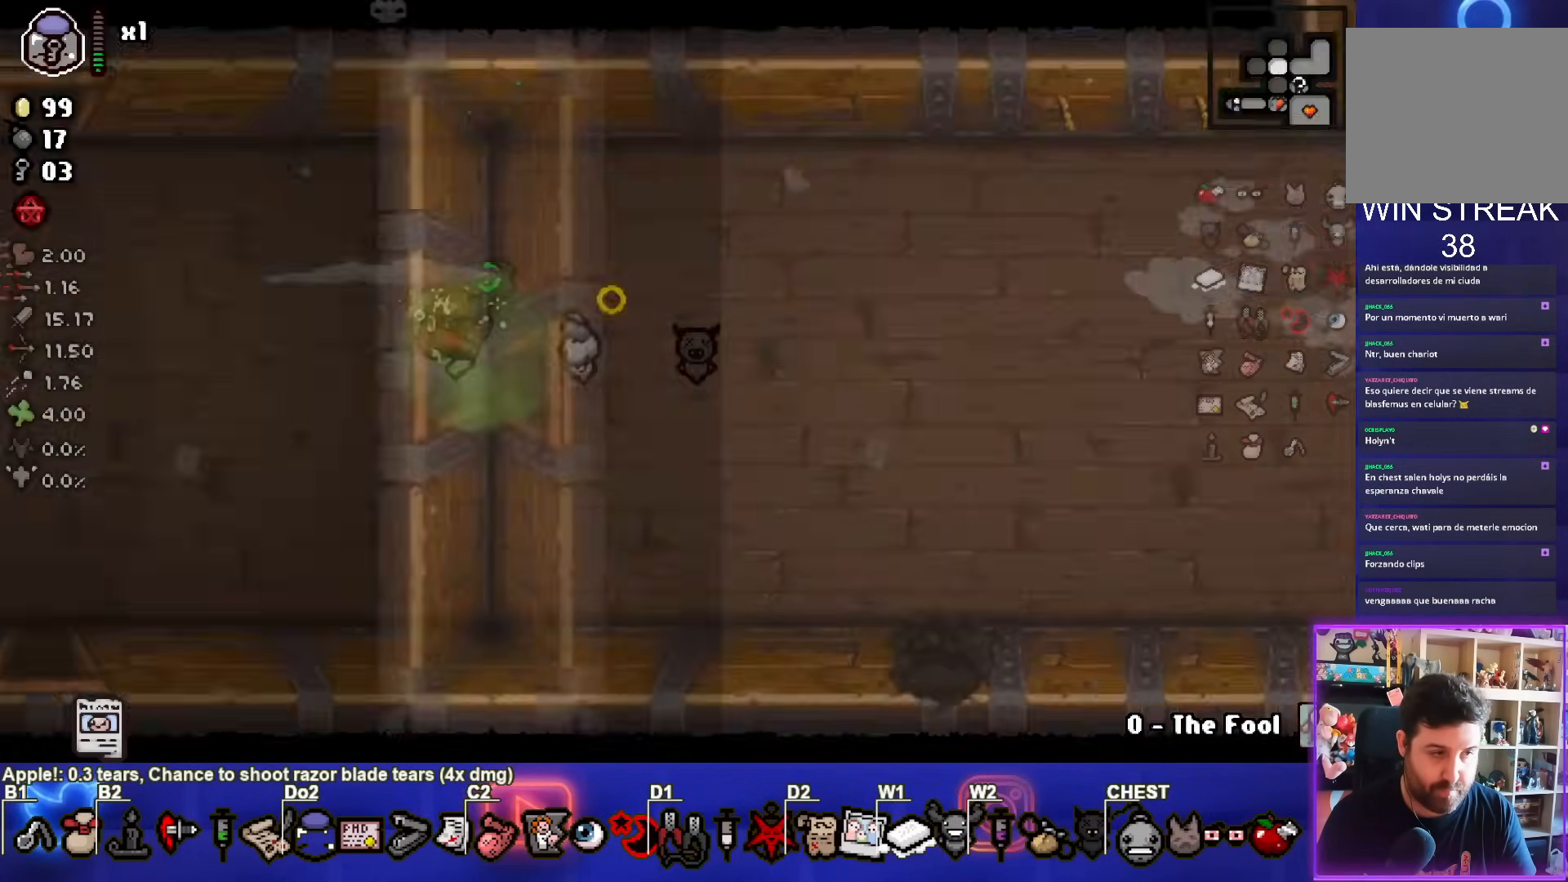
{"buttons": ["SQUARE"], "left_stick": "left", "right_stick": "center", "events": [[467, "left_stick", "left"]]}
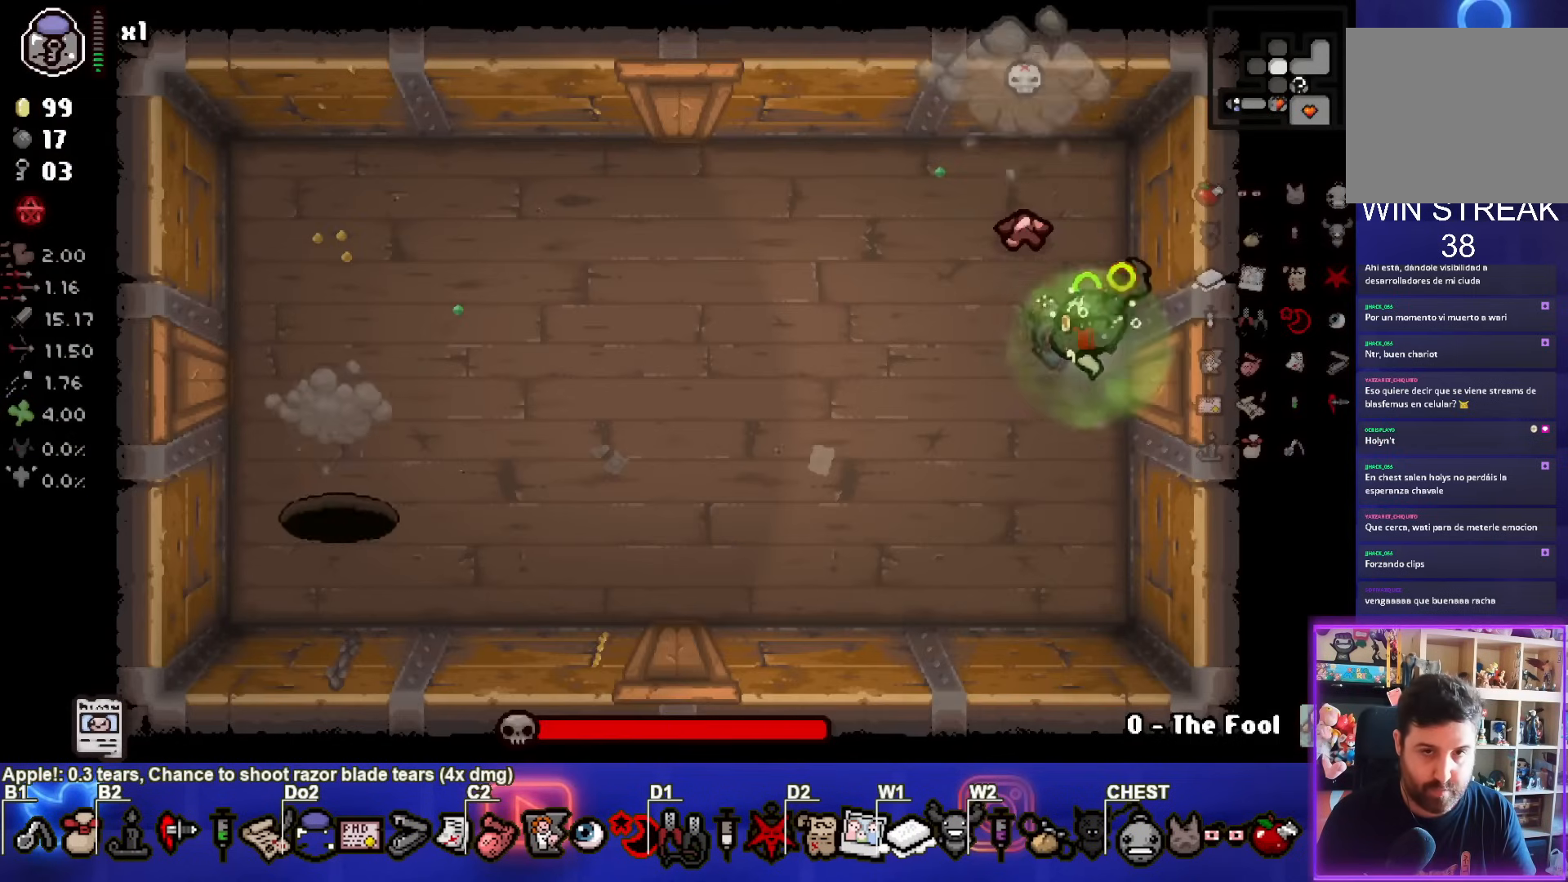
{"buttons": ["TRIANGLE"], "left_stick": "center", "right_stick": "center", "events": [[17, "TRIANGLE", "down"], [33, "SQUARE", "up"], [133, "left_stick", "up"], [200, "TRIANGLE", "up"], [200, "left_stick", "center"], [250, "TRIANGLE", "down"], [250, "left_stick", "down"], [467, "left_stick", "center"]]}
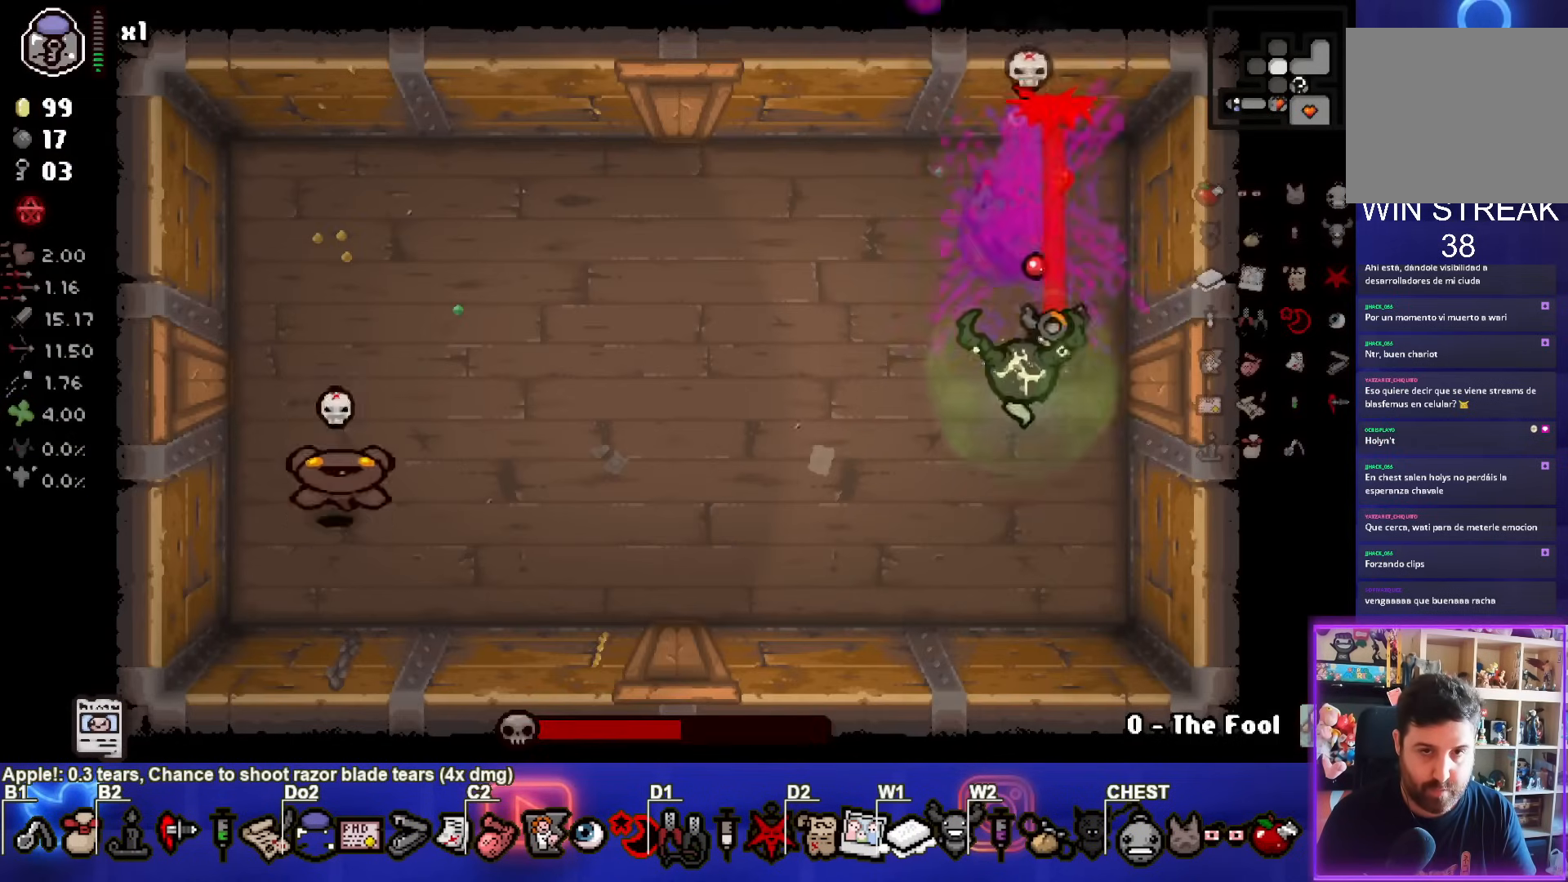
{"buttons": ["SQUARE"], "left_stick": "left", "right_stick": "center", "events": [[17, "SQUARE", "down"], [67, "TRIANGLE", "up"], [383, "left_stick", "left"]]}
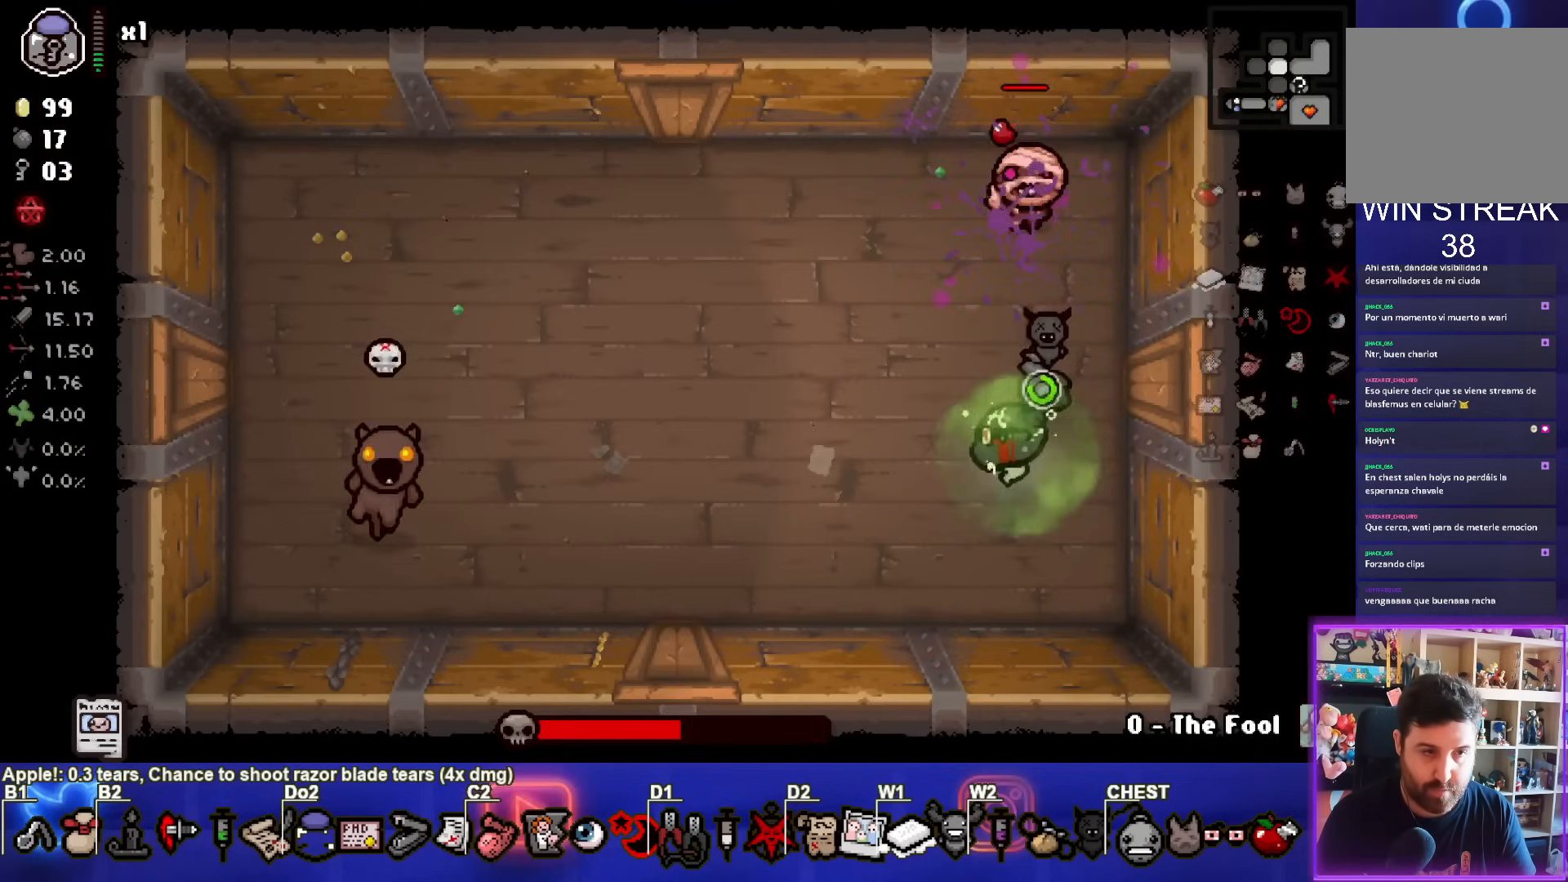
{"buttons": ["SQUARE"], "left_stick": "right", "right_stick": "center", "events": [[317, "SQUARE", "up"], [367, "SQUARE", "down"], [483, "left_stick", "right"]]}
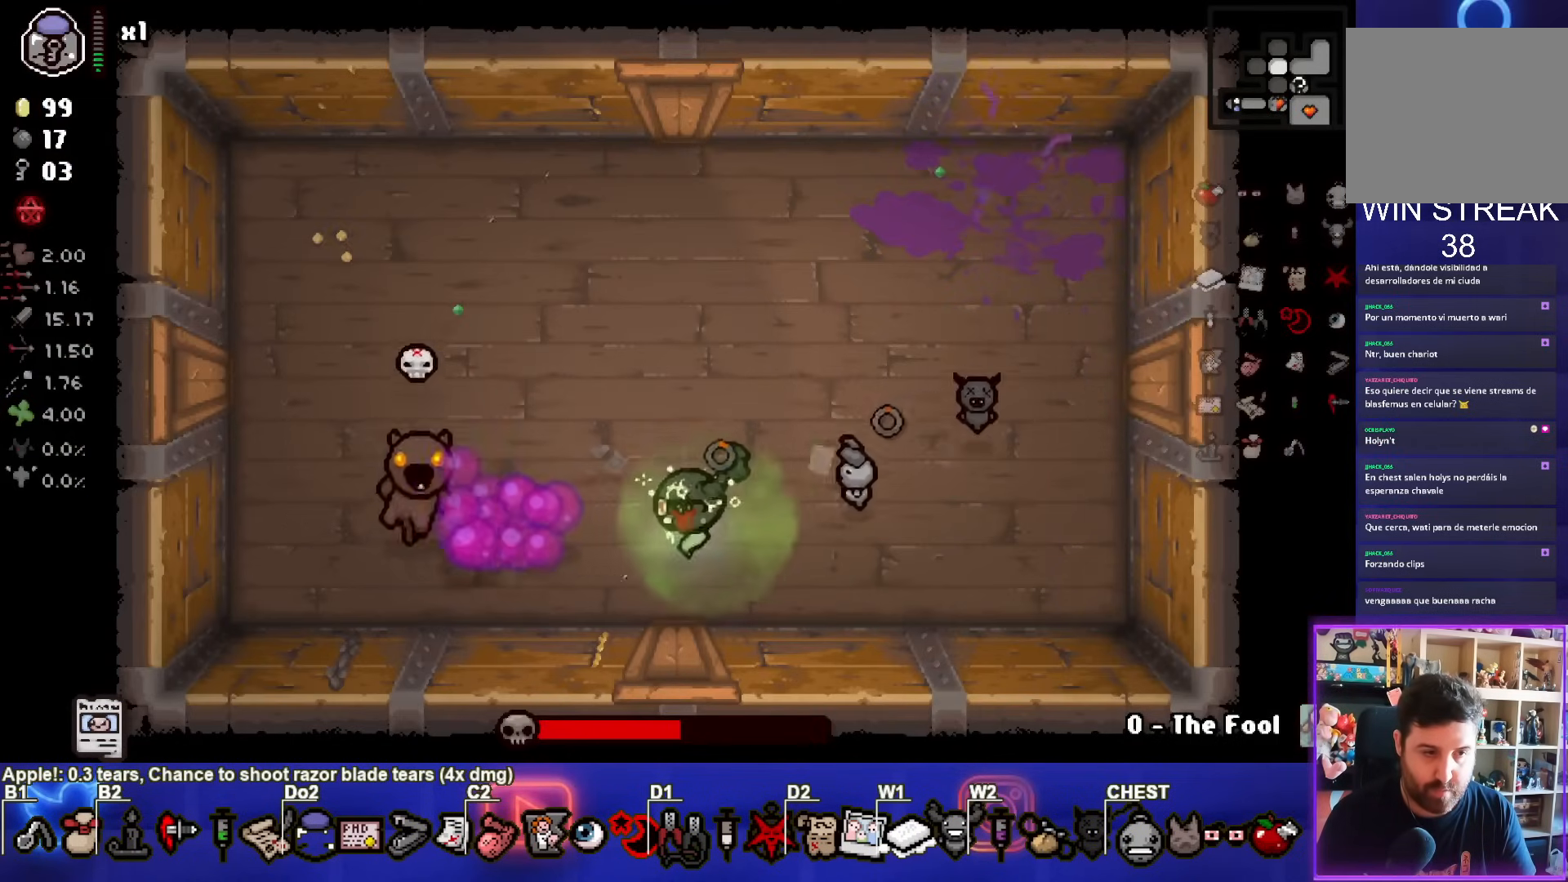
{"buttons": ["SQUARE"], "left_stick": "up", "right_stick": "center", "events": [[233, "left_stick", "up-right"], [417, "left_stick", "up"]]}
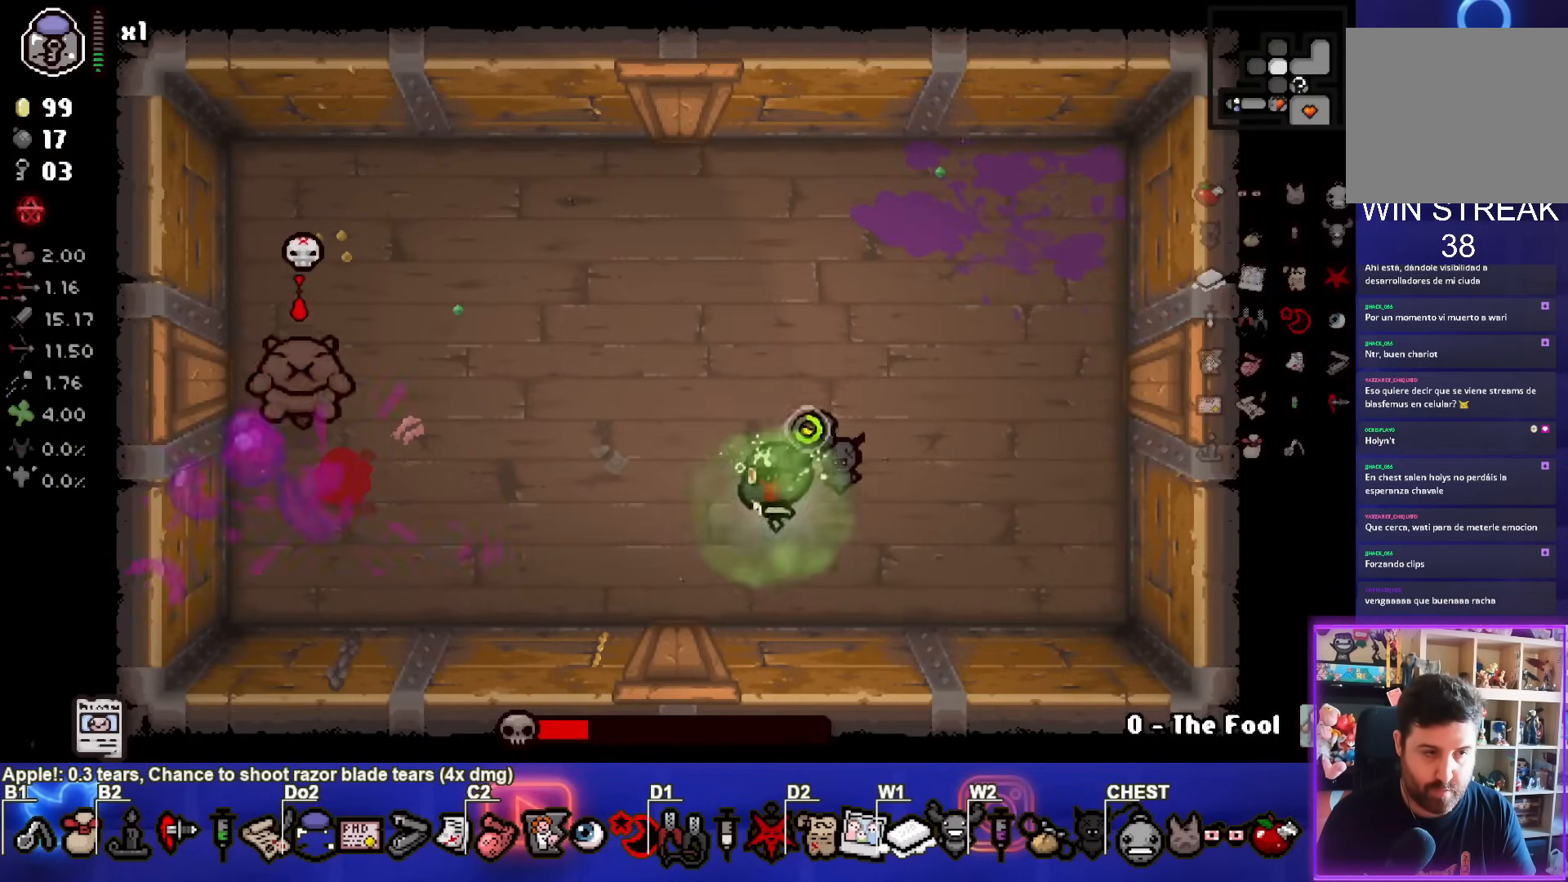
{"buttons": ["SQUARE"], "left_stick": "right", "right_stick": "center", "events": [[50, "left_stick", "left"], [300, "SQUARE", "up"], [350, "SQUARE", "down"], [383, "left_stick", "right"]]}
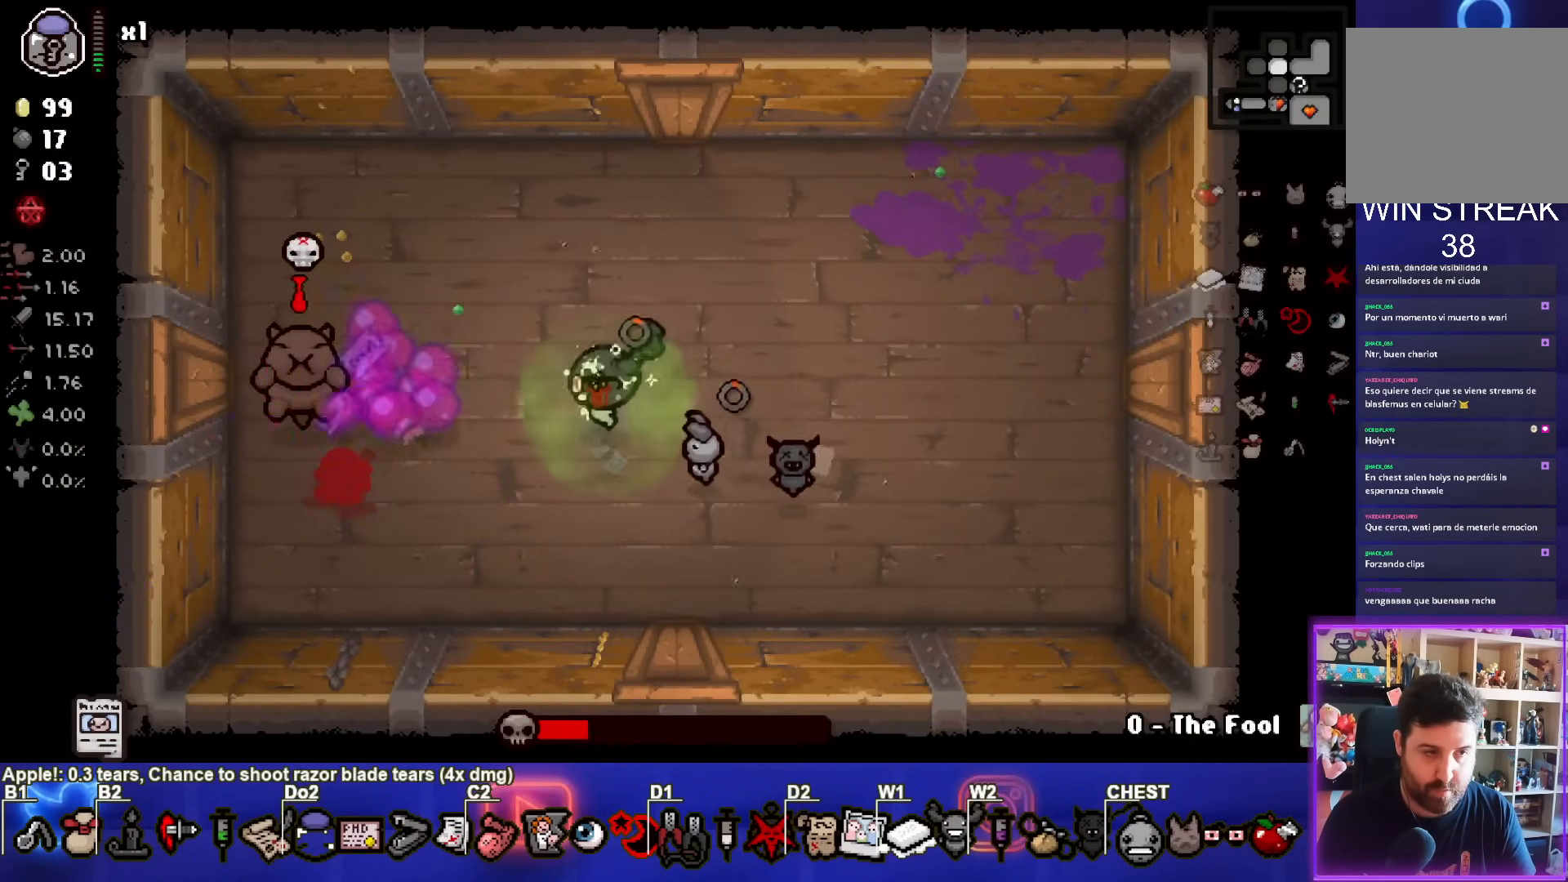
{"buttons": ["SQUARE"], "left_stick": "center", "right_stick": "center", "events": [[400, "left_stick", "center"]]}
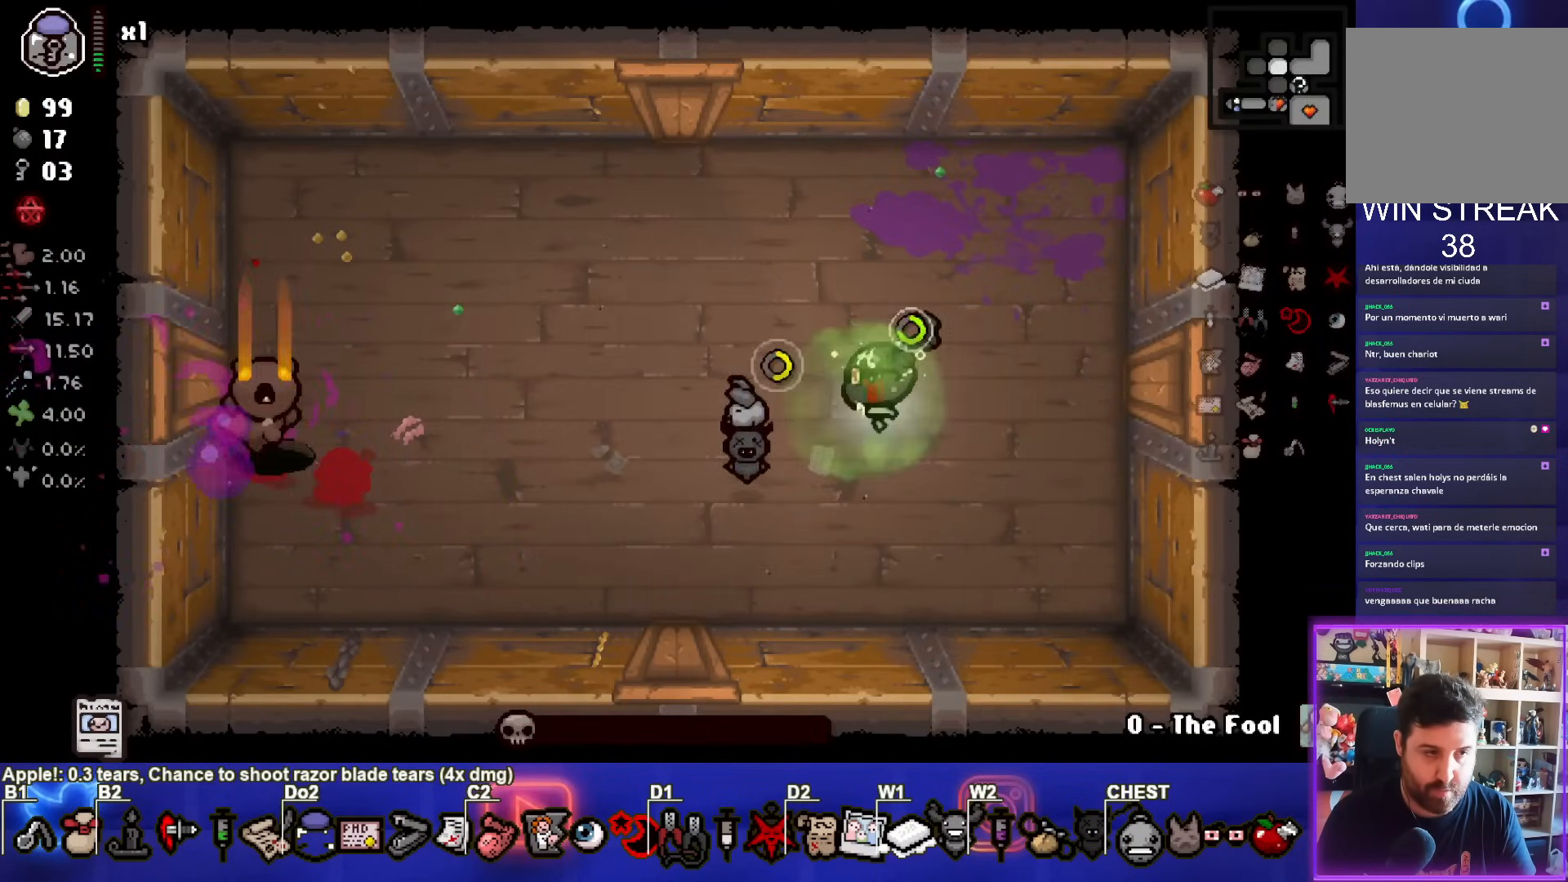
{"buttons": [], "left_stick": "center", "right_stick": "center", "events": [[217, "SQUARE", "up"]]}
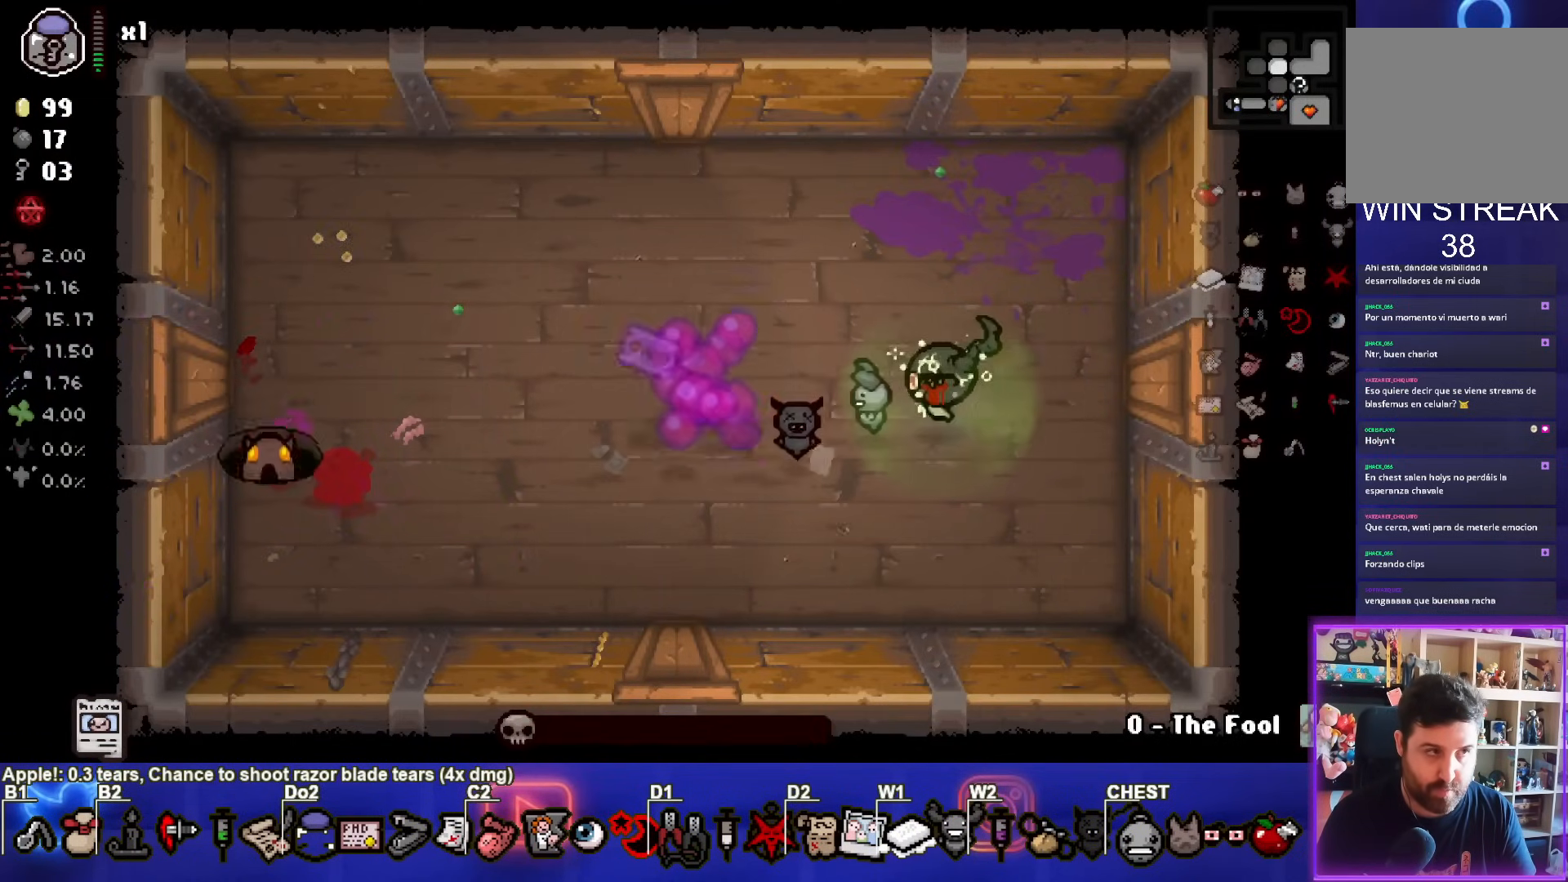
{"buttons": [], "left_stick": "center", "right_stick": "center", "events": []}
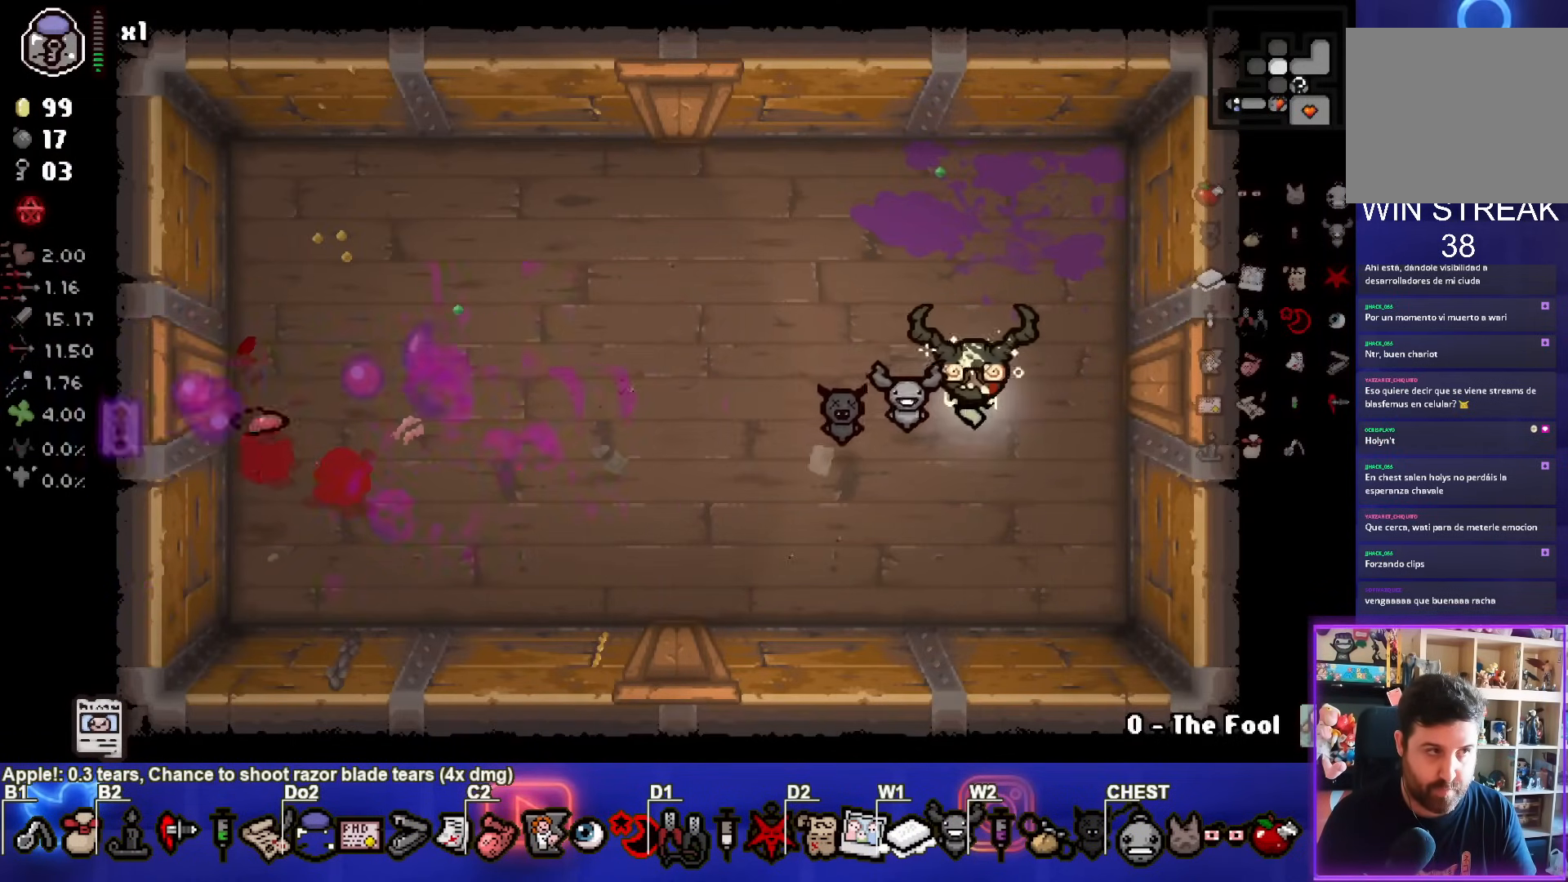
{"buttons": [], "left_stick": "left", "right_stick": "center", "events": [[467, "left_stick", "left"]]}
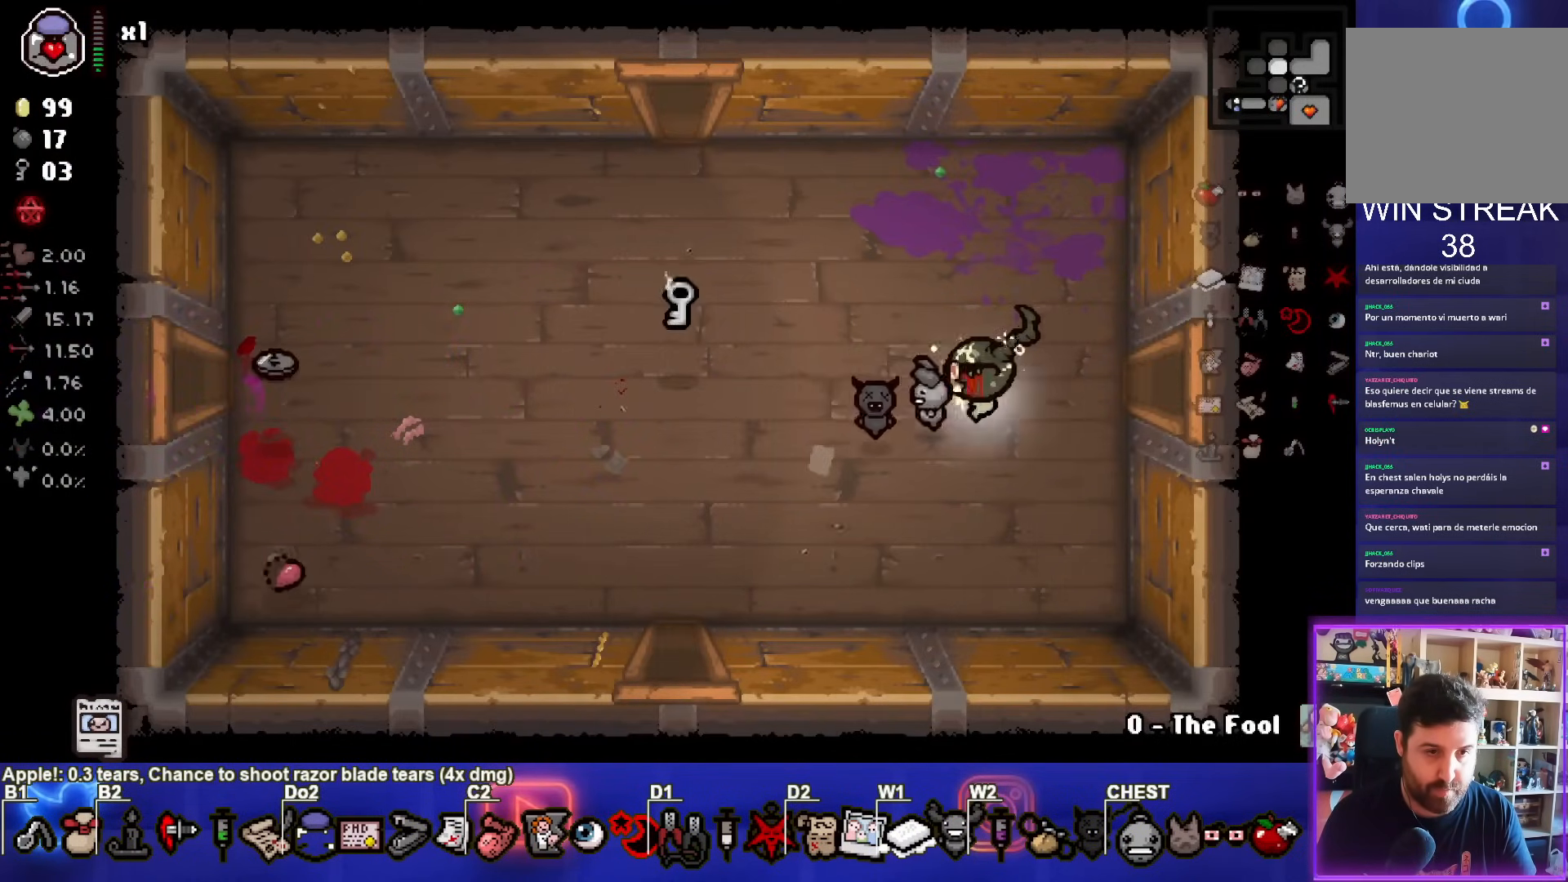
{"buttons": ["SQUARE"], "left_stick": "left", "right_stick": "center", "events": [[417, "SQUARE", "down"]]}
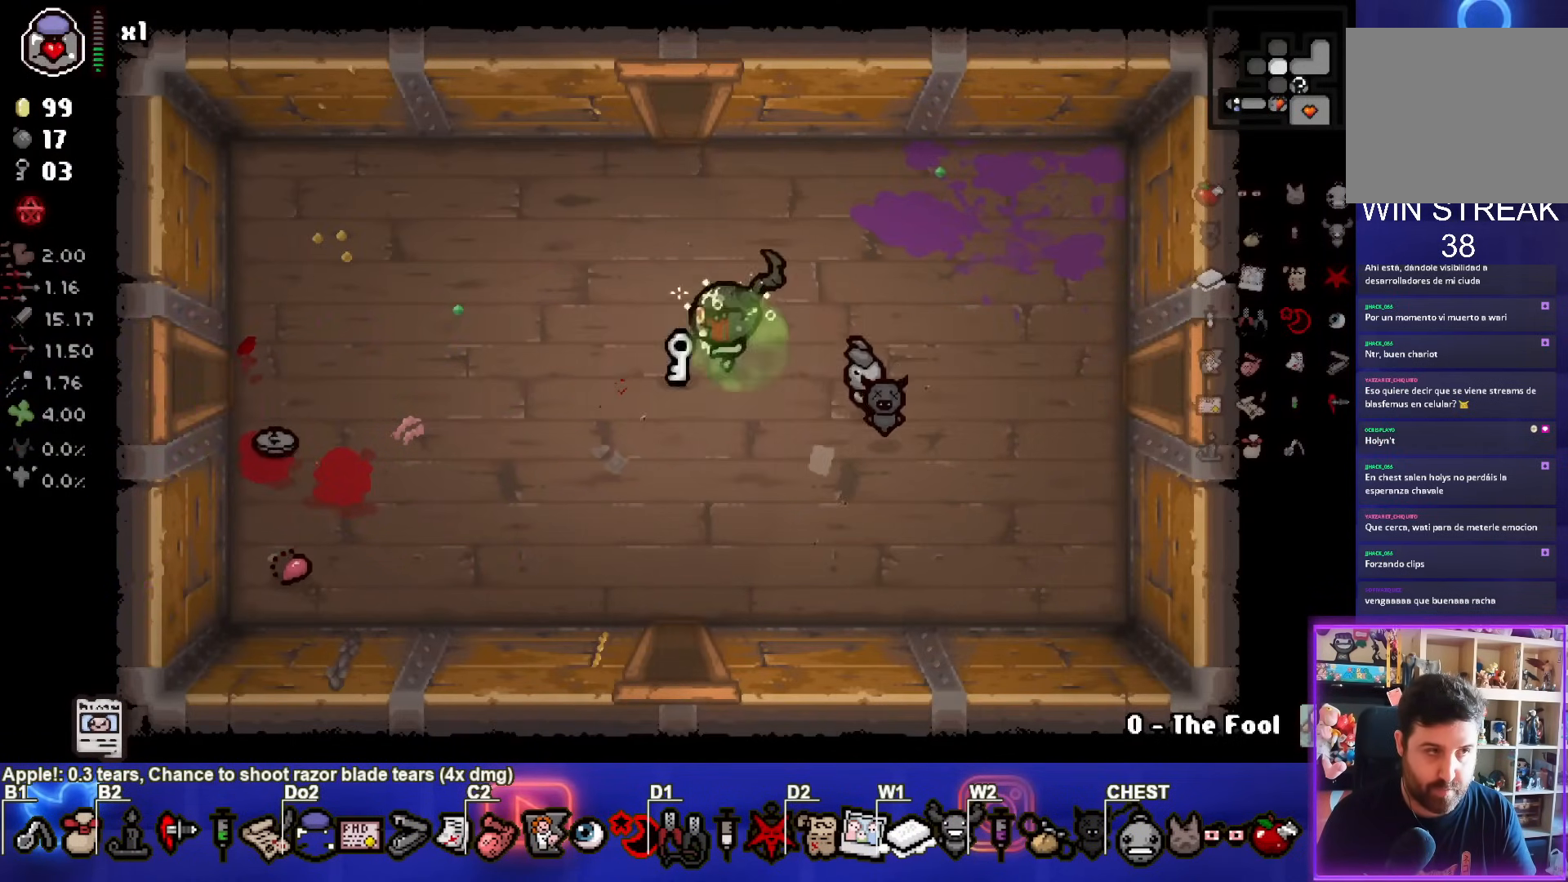
{"buttons": ["SQUARE"], "left_stick": "center", "right_stick": "center", "events": [[217, "left_stick", "center"]]}
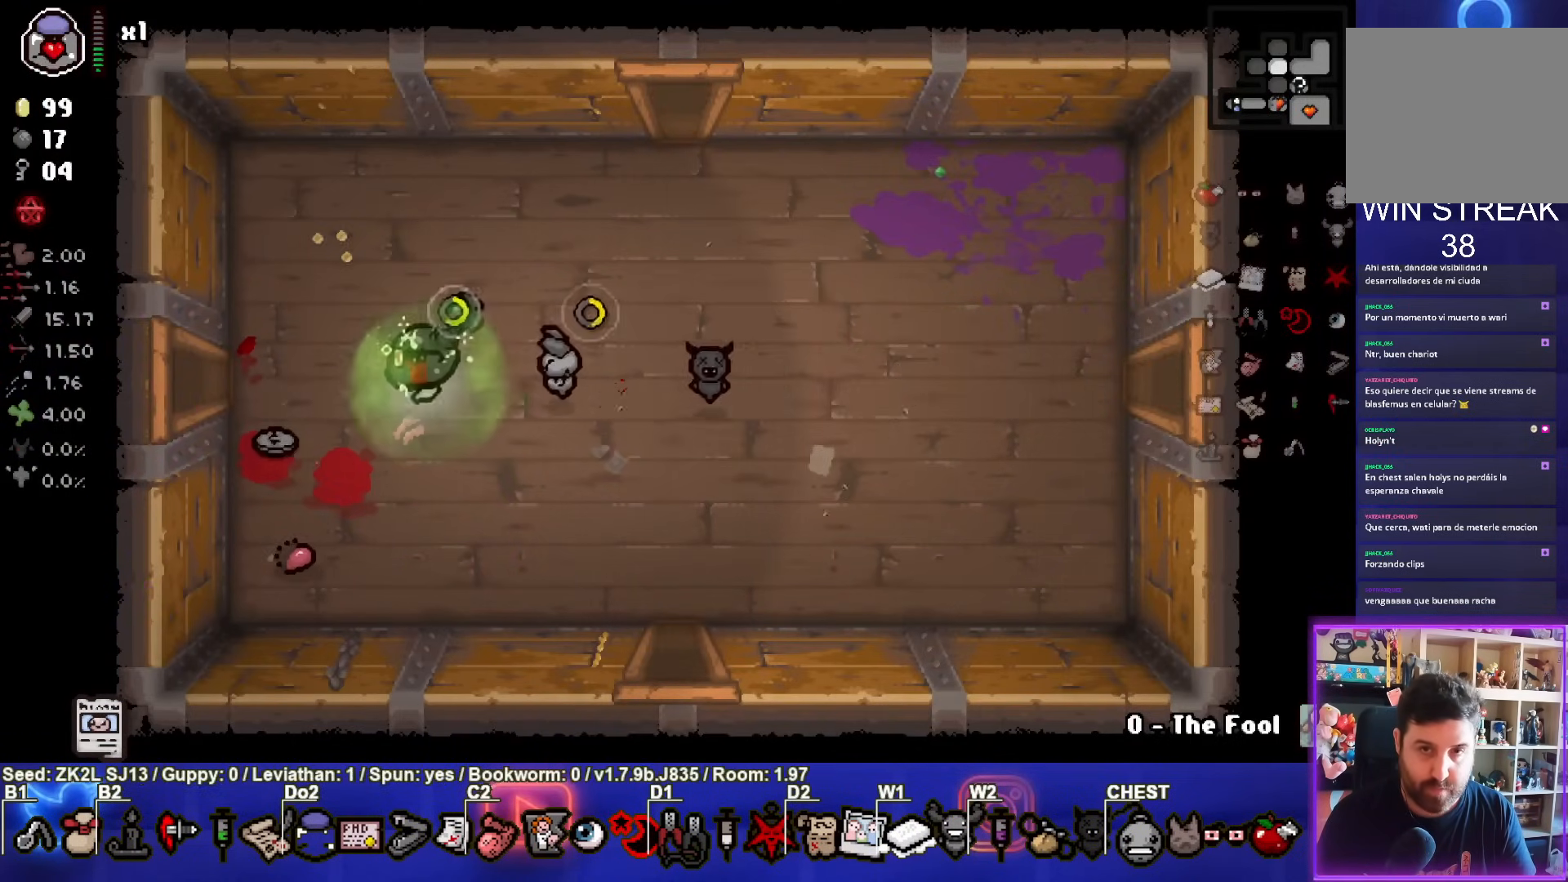
{"buttons": ["SQUARE"], "left_stick": "center", "right_stick": "center", "events": [[17, "left_stick", "left"], [317, "left_stick", "center"]]}
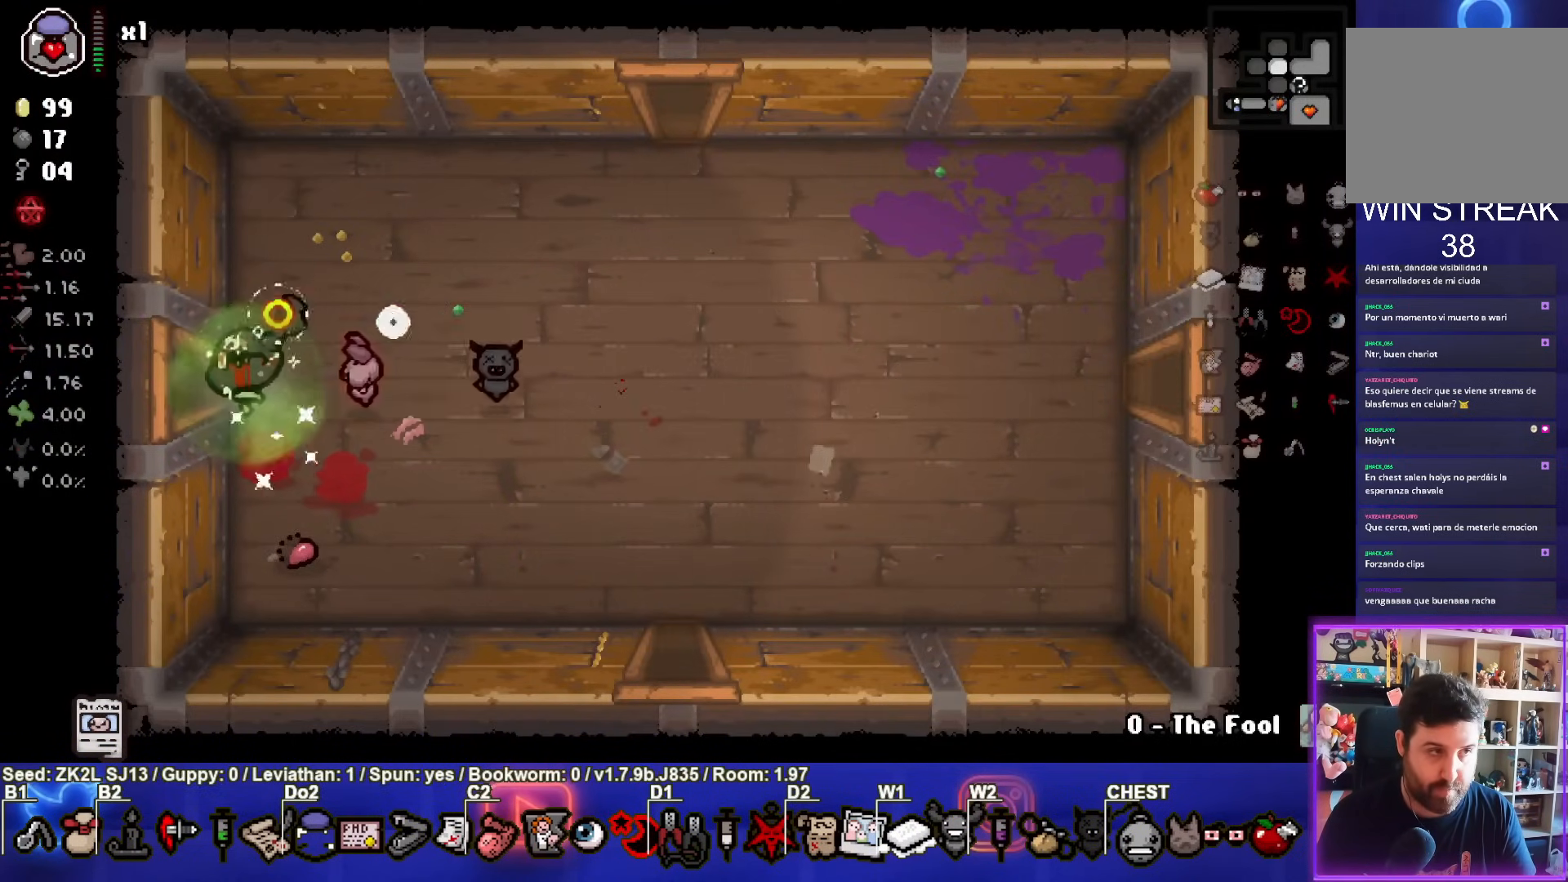
{"buttons": ["SQUARE"], "left_stick": "center", "right_stick": "center", "events": [[67, "left_stick", "up-left"], [433, "left_stick", "center"]]}
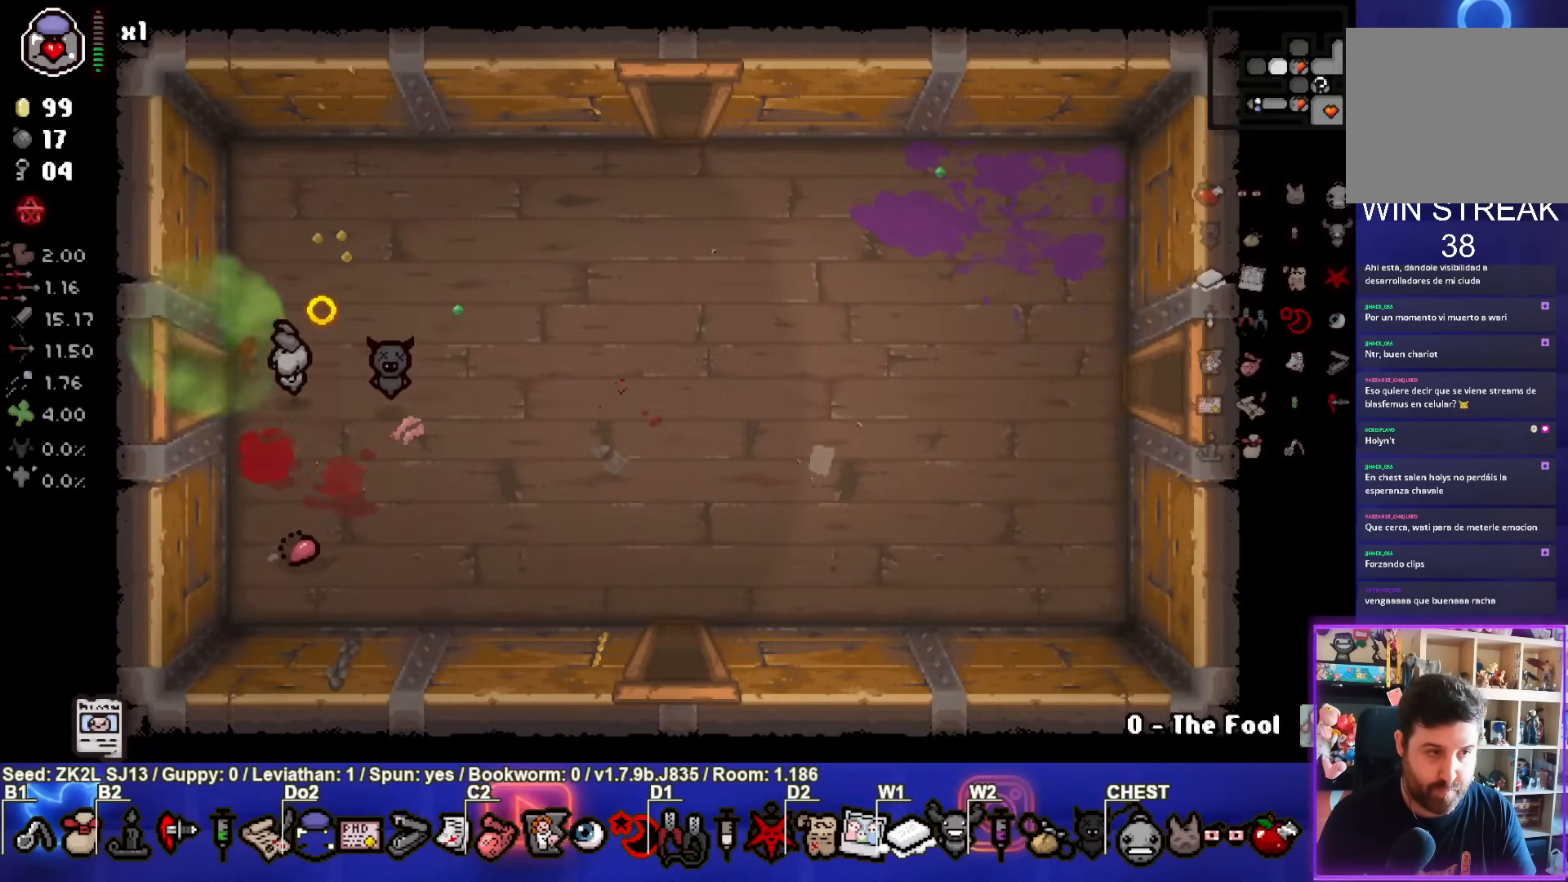
{"buttons": ["SQUARE"], "left_stick": "up-left", "right_stick": "center", "events": [[450, "left_stick", "up-left"]]}
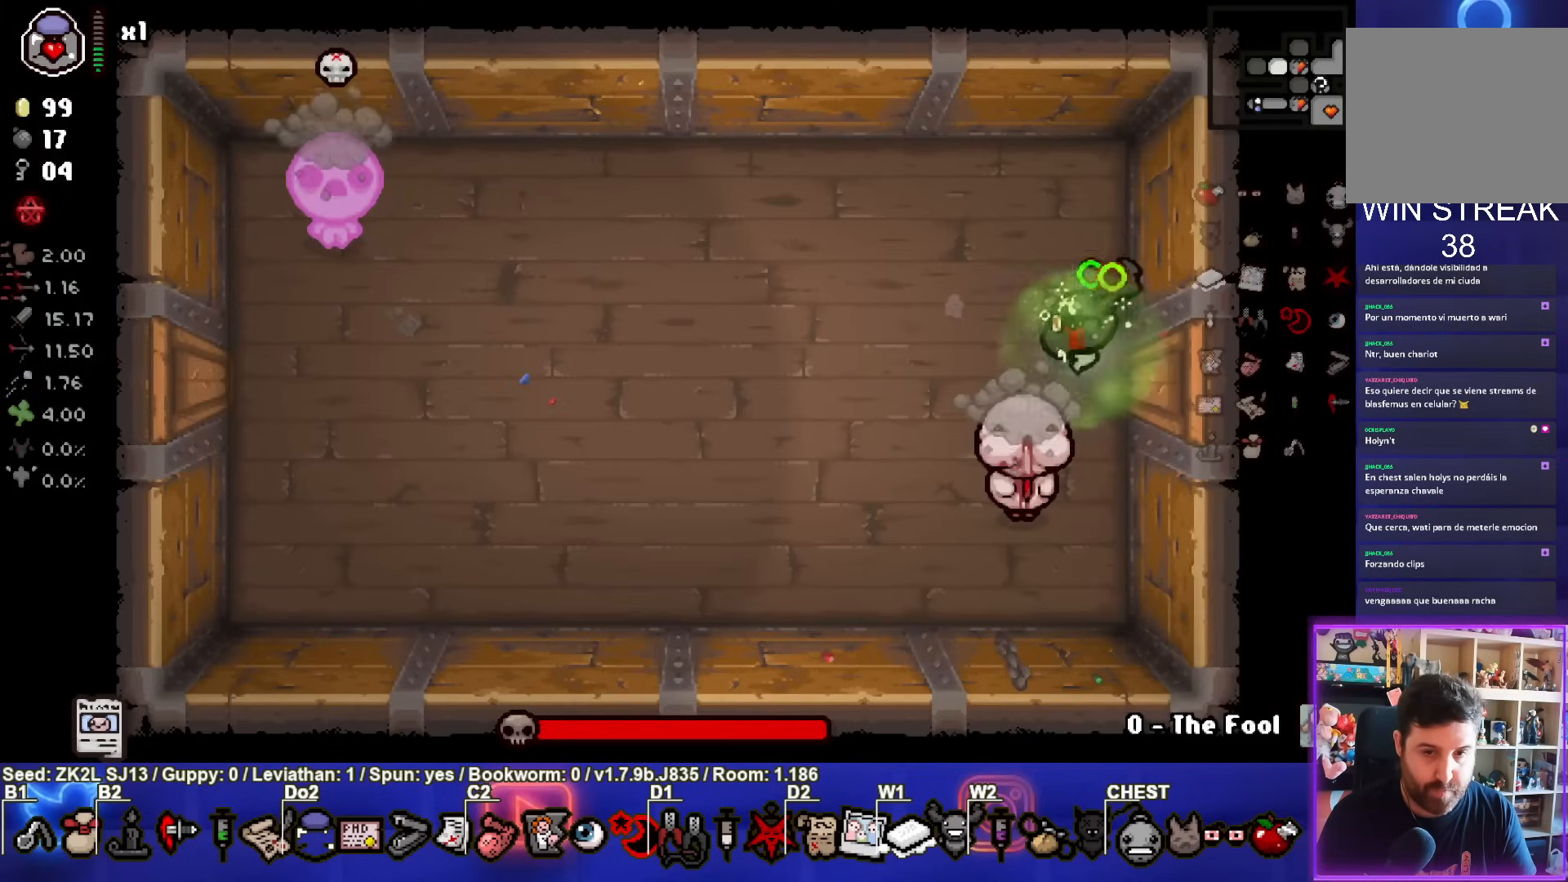
{"buttons": ["CROSS"], "left_stick": "up-left", "right_stick": "center", "events": [[17, "CROSS", "down"], [183, "left_stick", "down"], [233, "CROSS", "up"], [233, "SQUARE", "up"], [283, "CROSS", "down"], [300, "left_stick", "left"], [367, "left_stick", "up-left"]]}
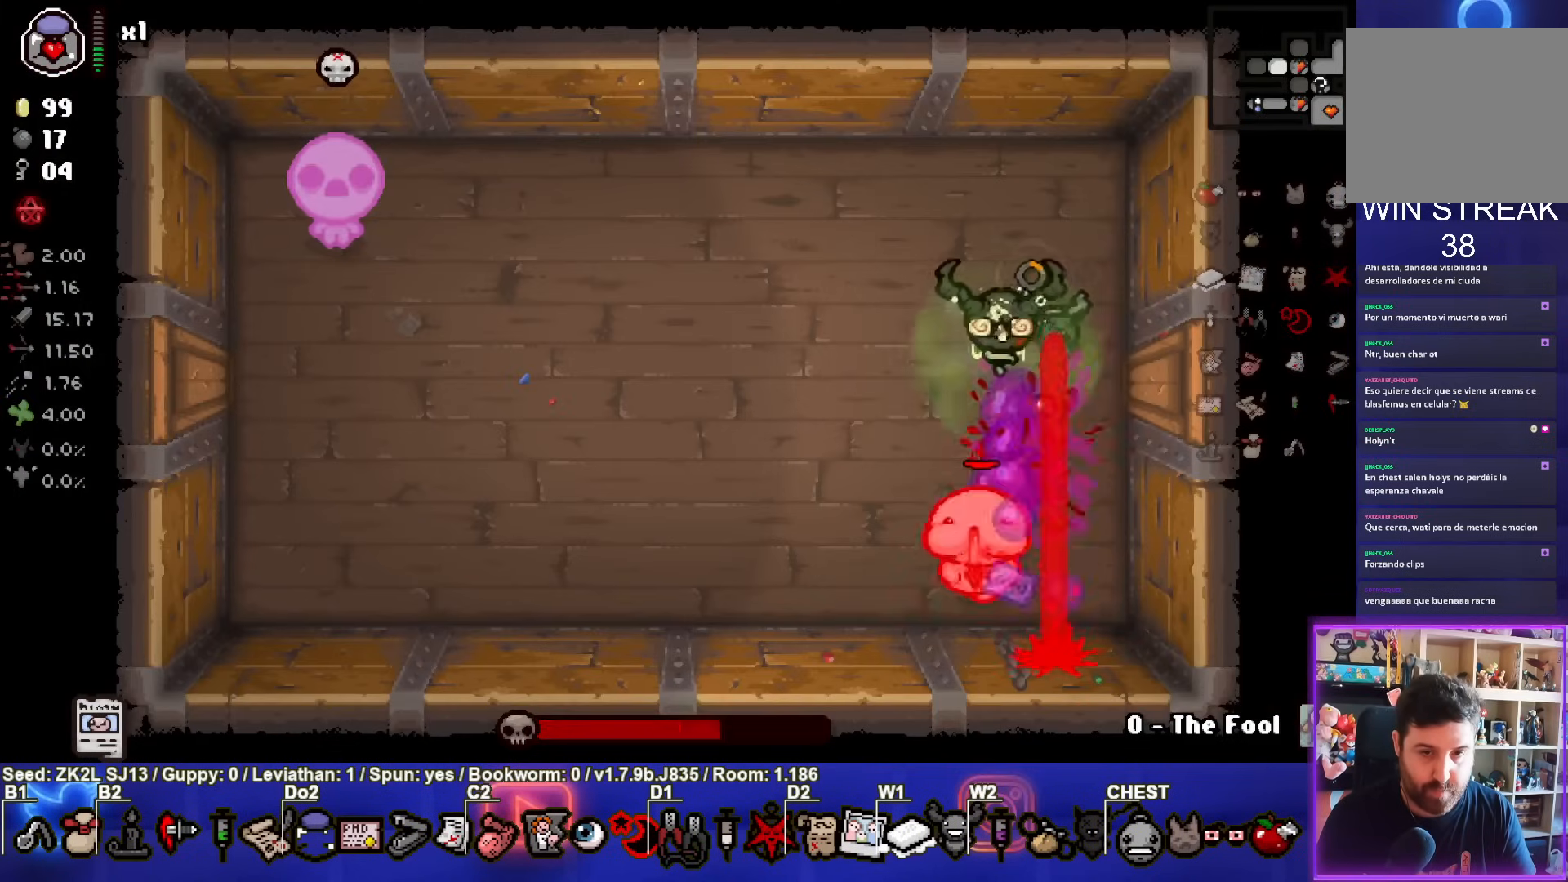
{"buttons": ["SQUARE"], "left_stick": "center", "right_stick": "center", "events": [[217, "left_stick", "left"], [350, "left_stick", "center"], [433, "SQUARE", "down"], [500, "CROSS", "up"]]}
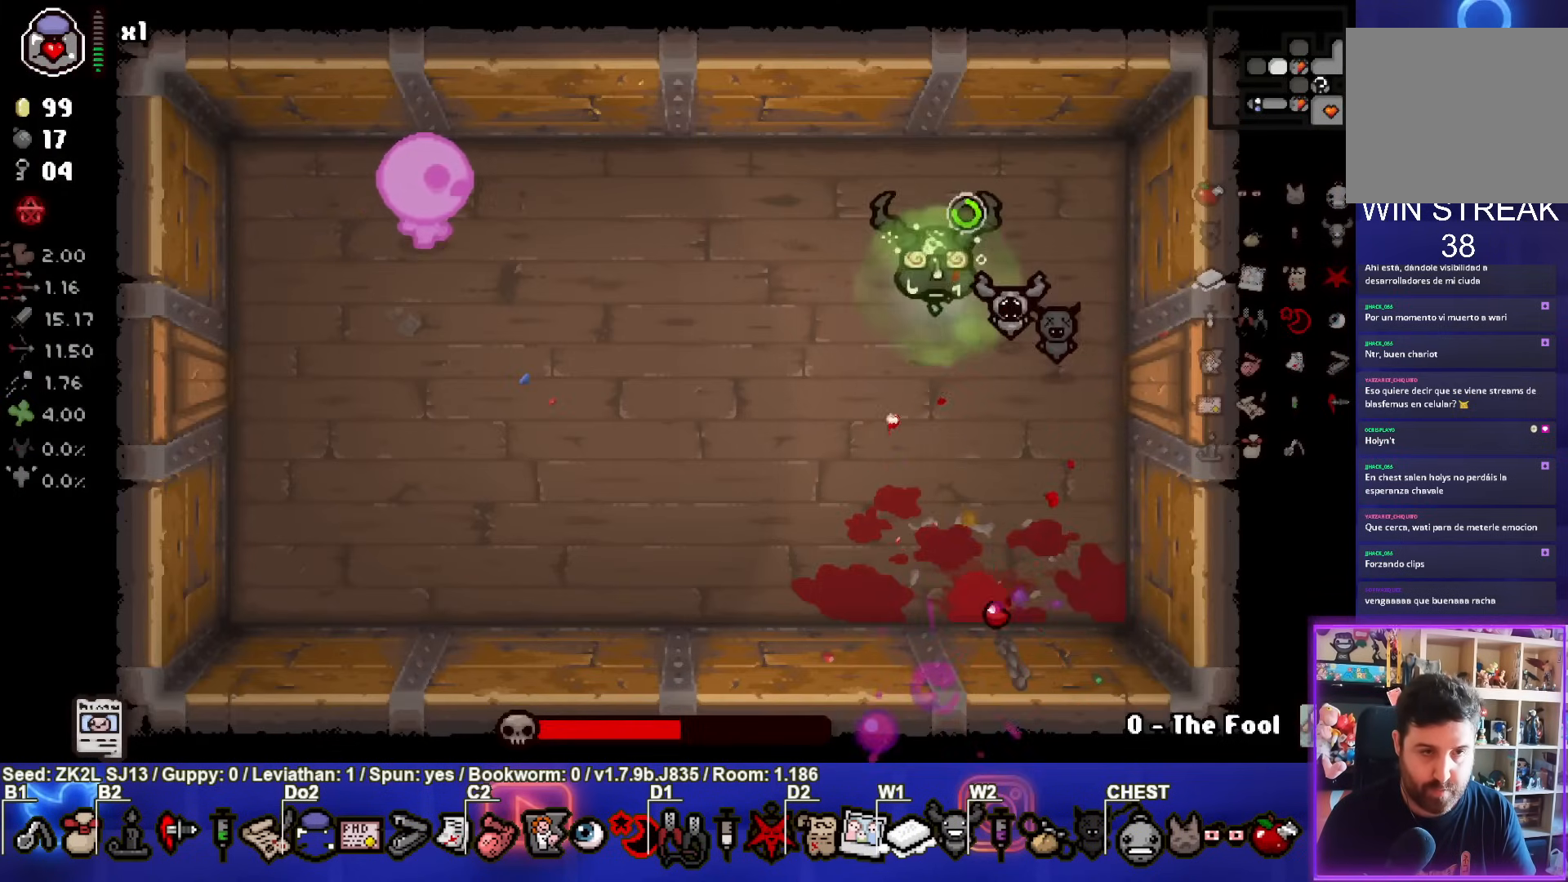
{"buttons": ["SQUARE"], "left_stick": "right", "right_stick": "center", "events": [[17, "left_stick", "up-left"], [300, "SQUARE", "up"], [350, "SQUARE", "down"], [483, "left_stick", "right"]]}
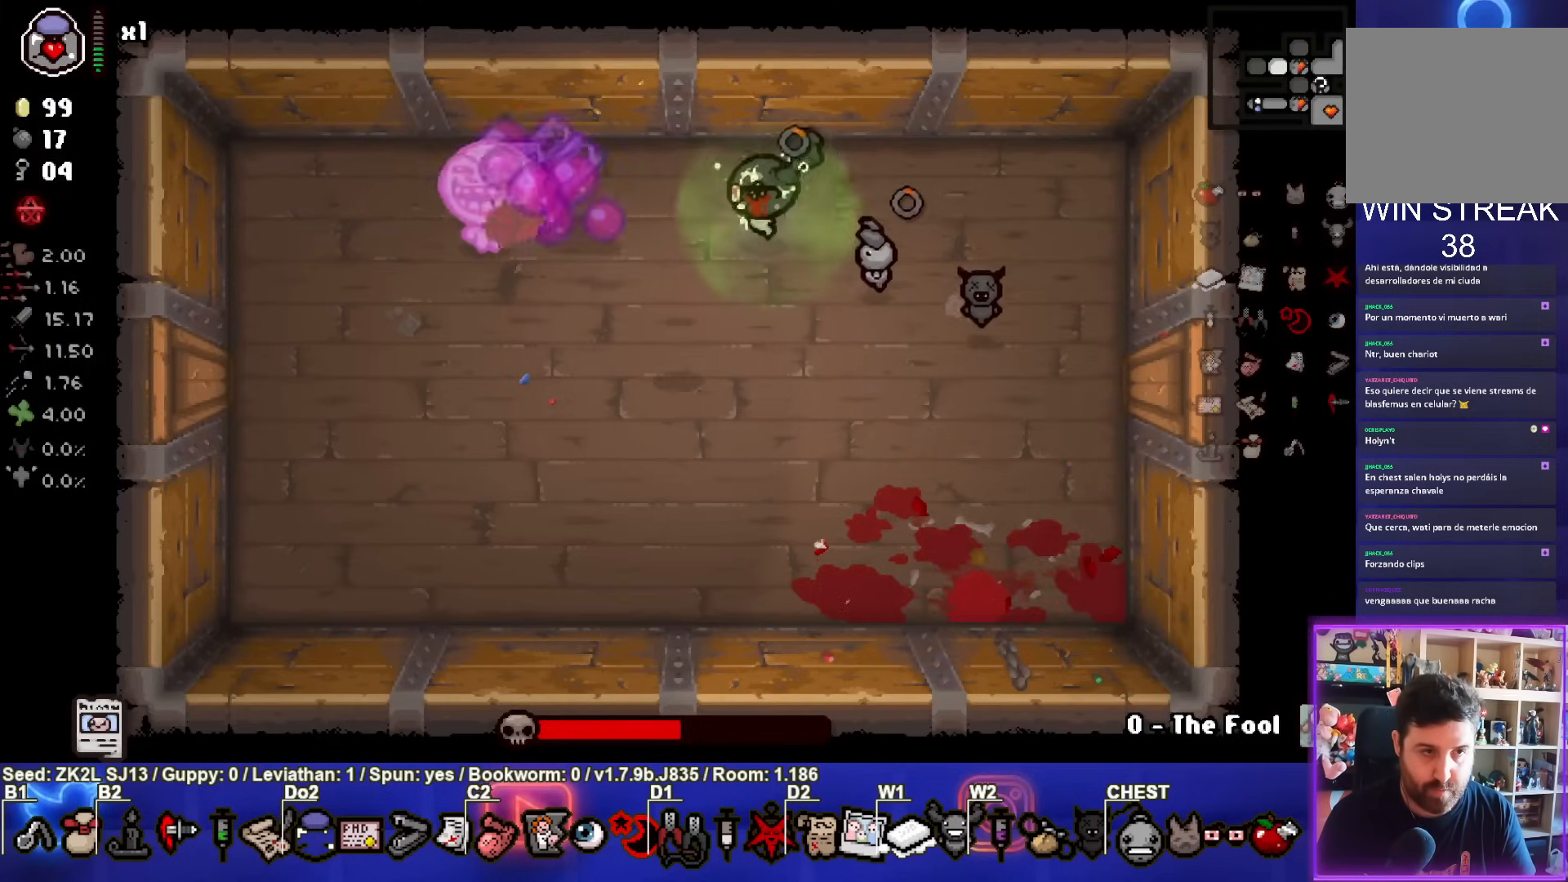
{"buttons": ["SQUARE"], "left_stick": "right", "right_stick": "center", "events": []}
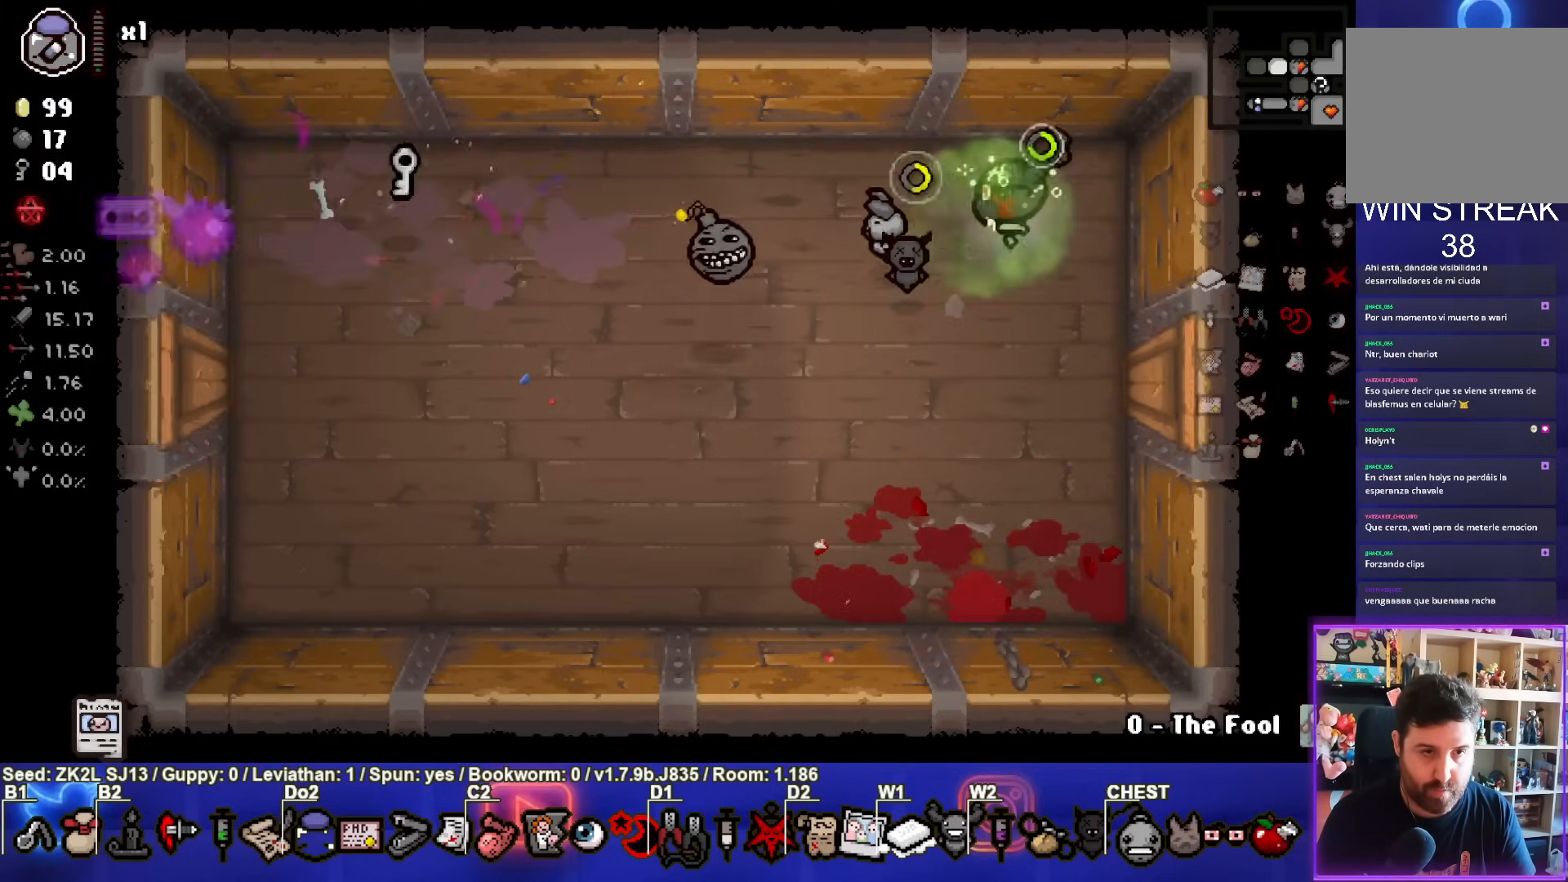
{"buttons": ["SQUARE"], "left_stick": "down-right", "right_stick": "center", "events": [[50, "left_stick", "down-left"], [200, "left_stick", "left"], [350, "SQUARE", "up"], [400, "SQUARE", "down"], [433, "left_stick", "down-right"]]}
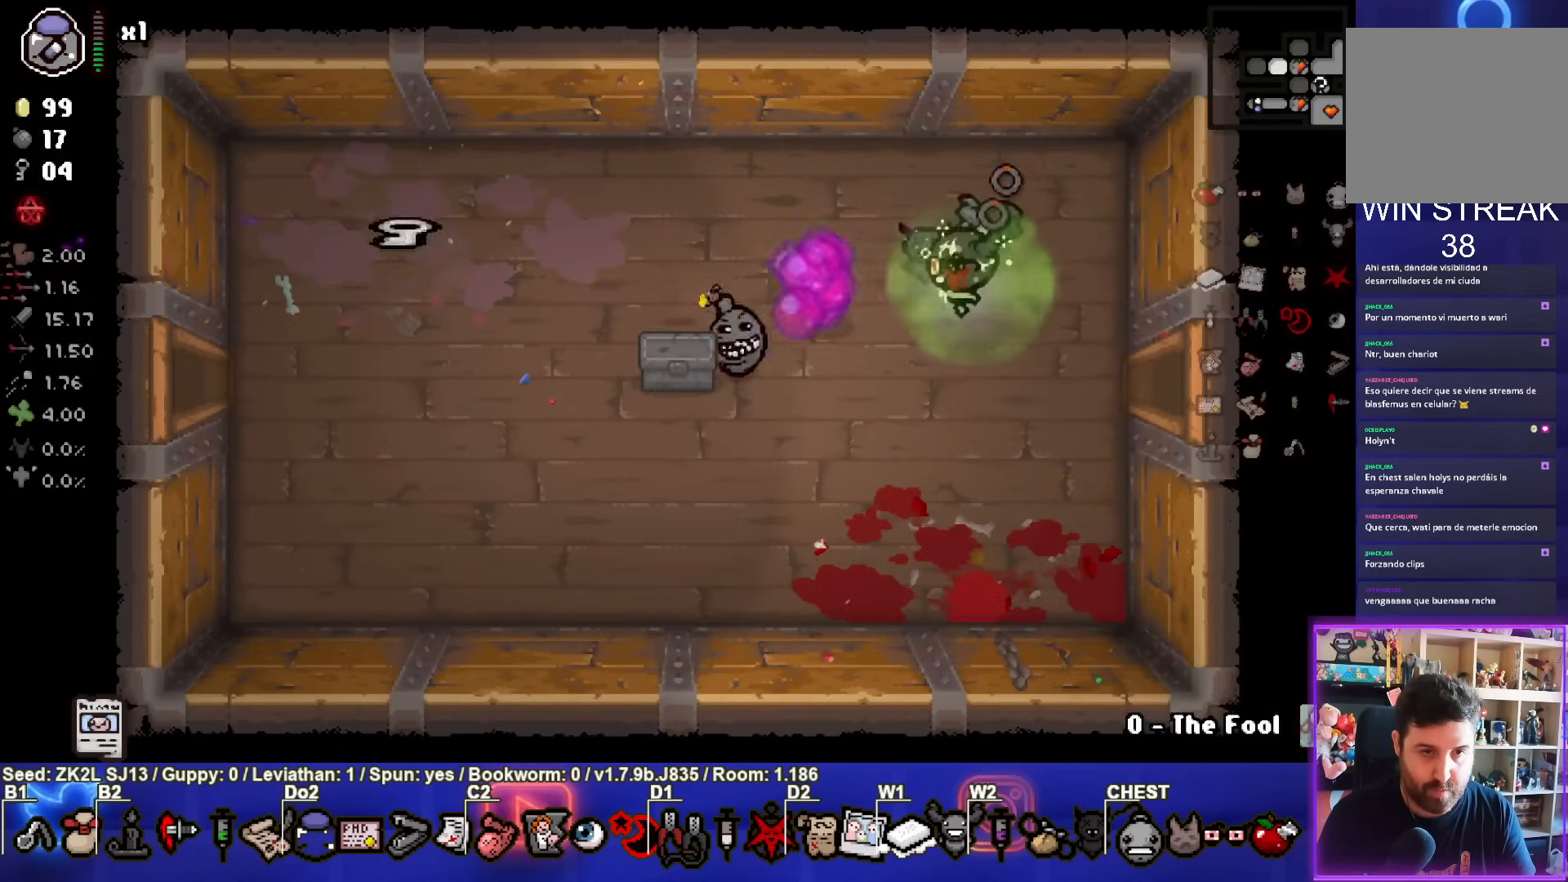
{"buttons": ["SQUARE"], "left_stick": "center", "right_stick": "center", "events": [[83, "left_stick", "right"], [233, "left_stick", "center"]]}